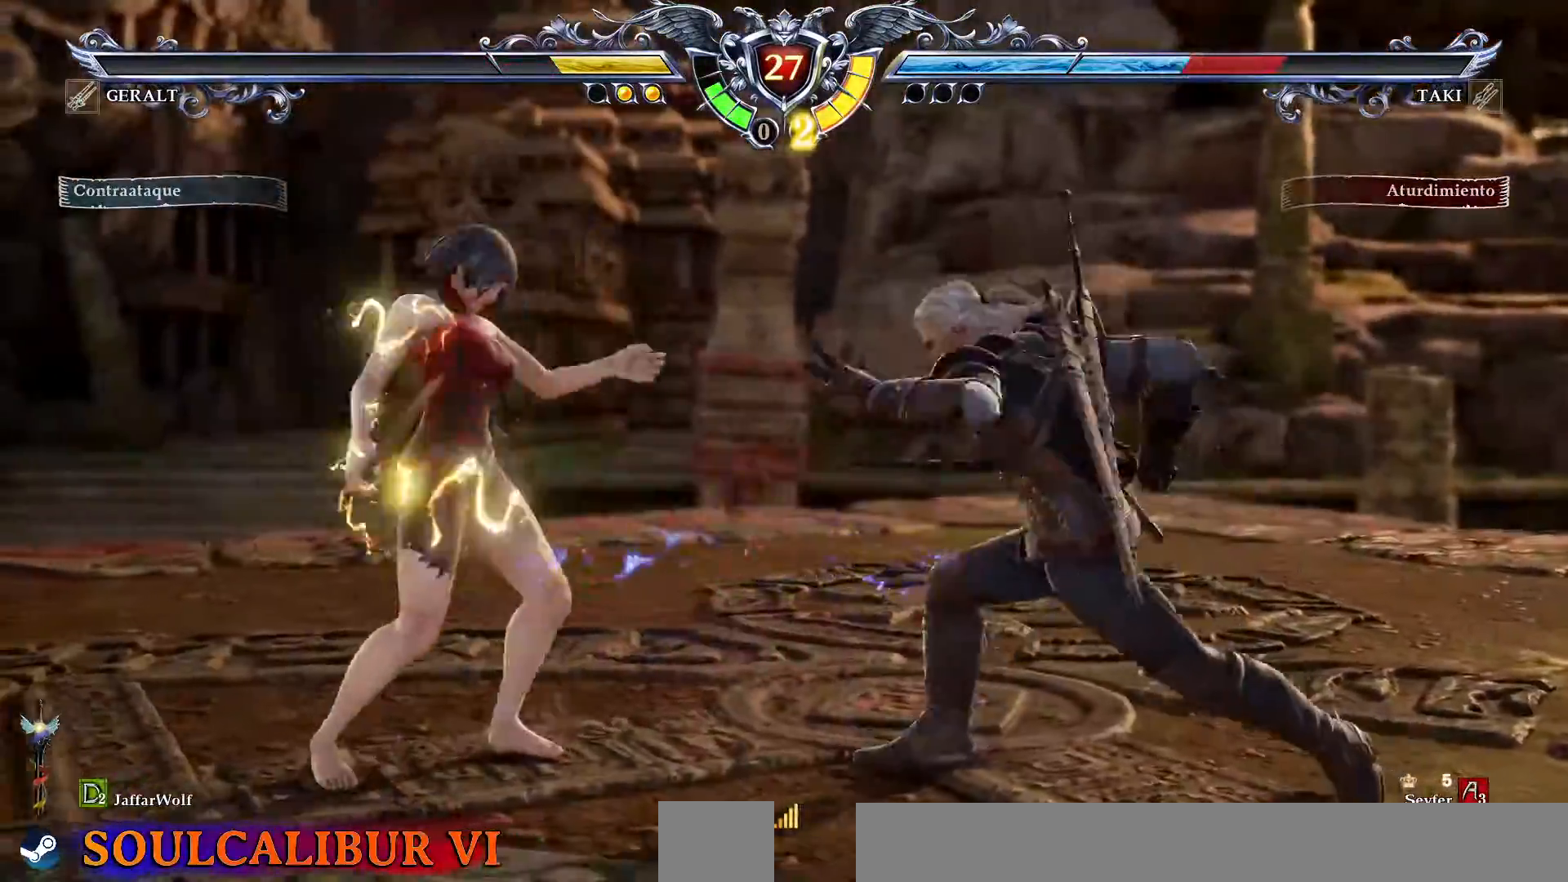
Gameplay with a controller (PlayStation layout); each line is a JSON object with the inputs held at the frame after it (dt_ms = milliseconds from this image to that frame). "events" lists button and stick changes between this image and that frame as [ms after this image, input, new state], when the widget could be followed in between. Not read: L3 R3.
{"dt_ms": 500, "buttons": ["L1"], "events": [[400, "L1", "down"]]}
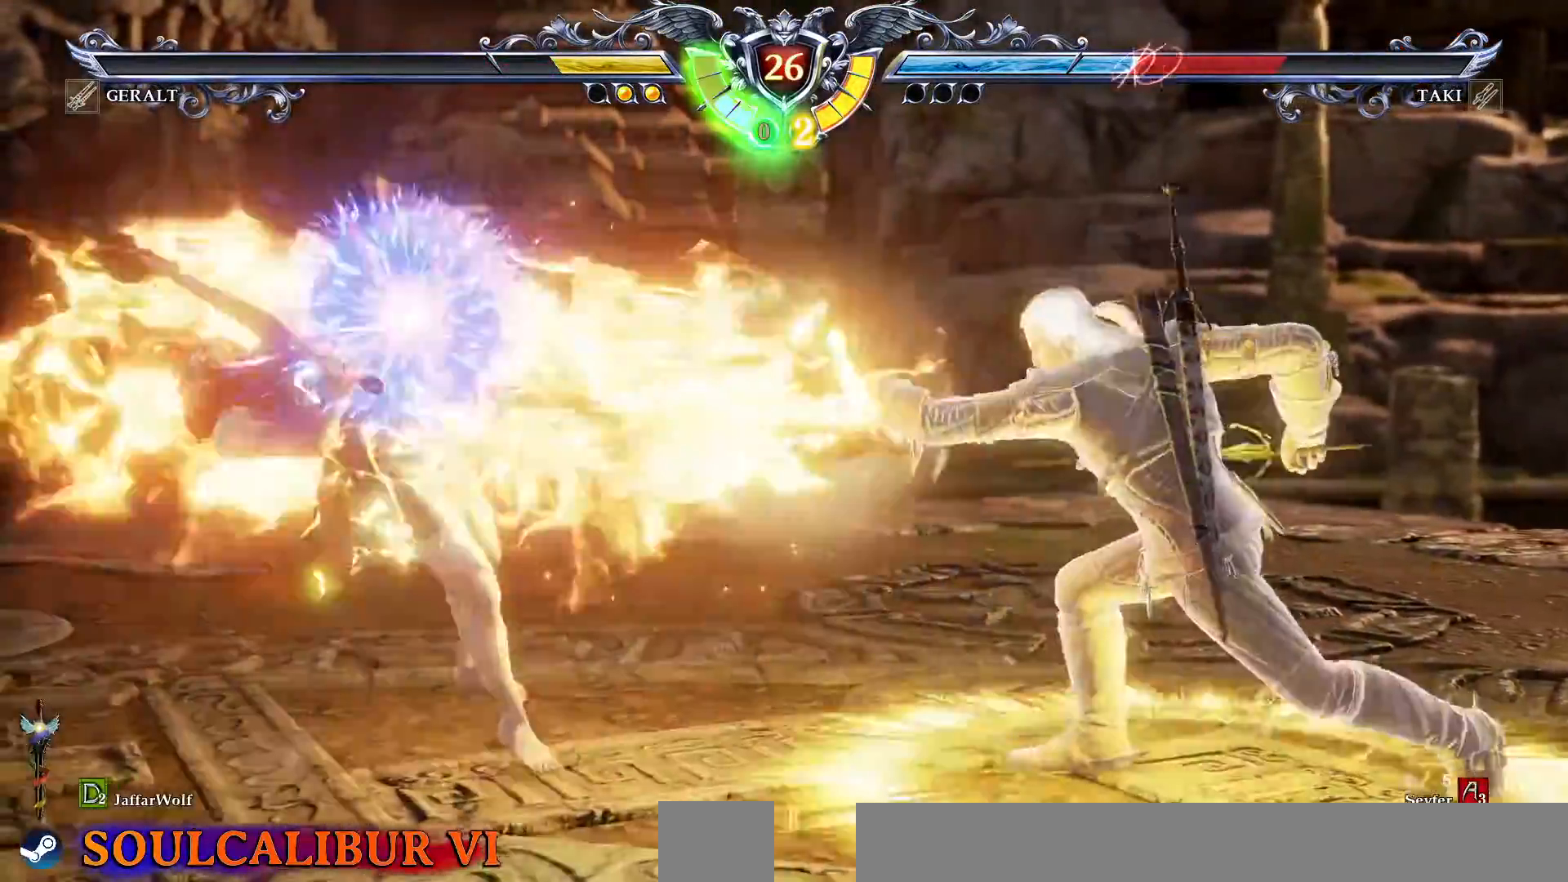
{"dt_ms": 500, "buttons": ["CROSS"]}
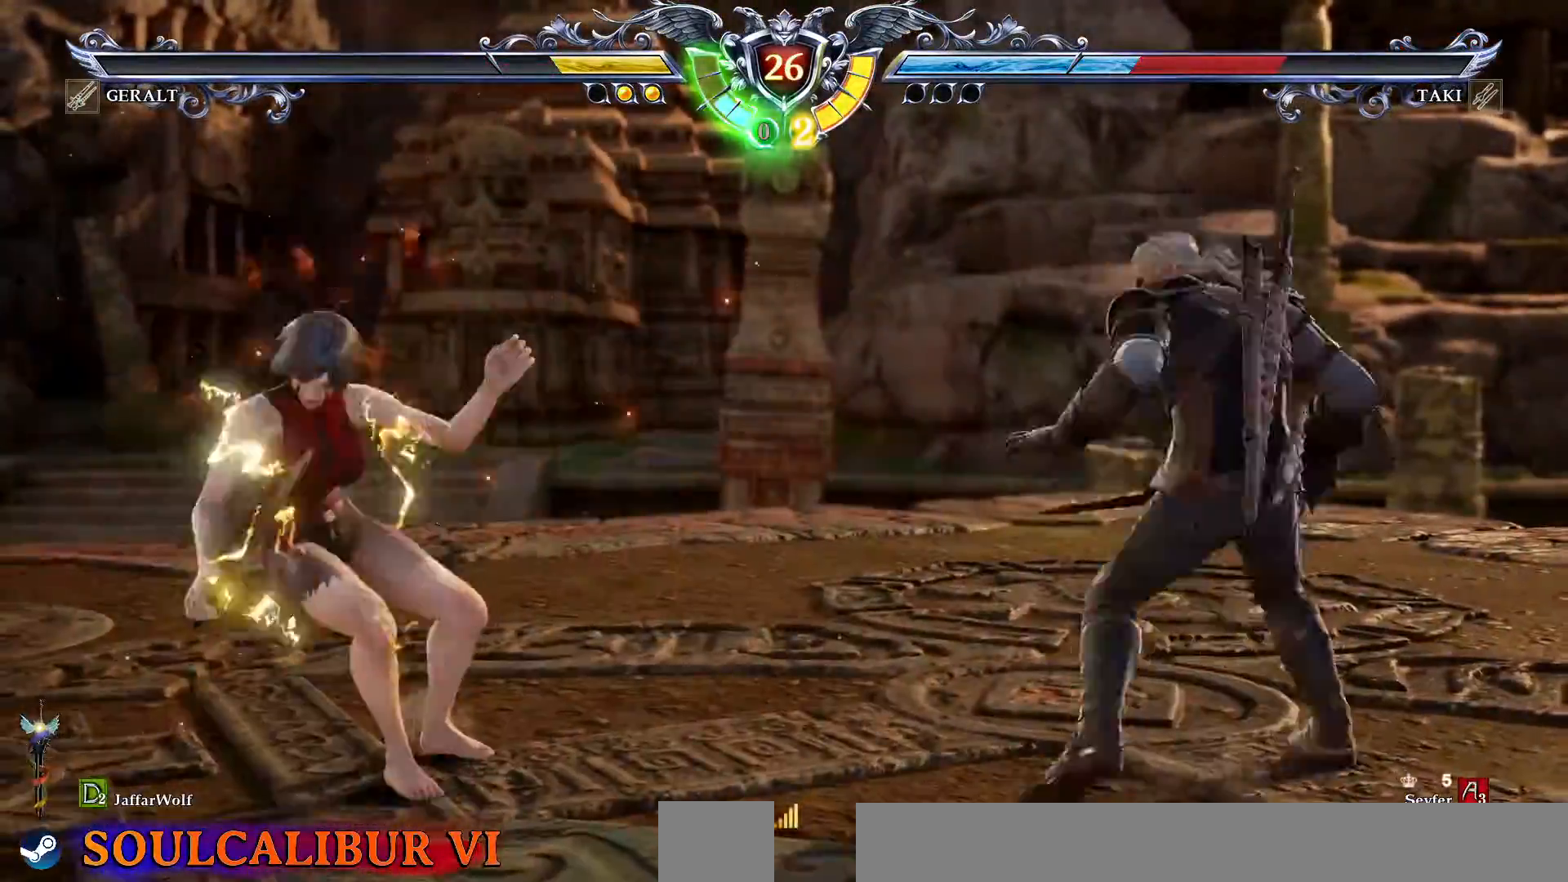
{"dt_ms": 500, "buttons": ["CROSS"], "events": []}
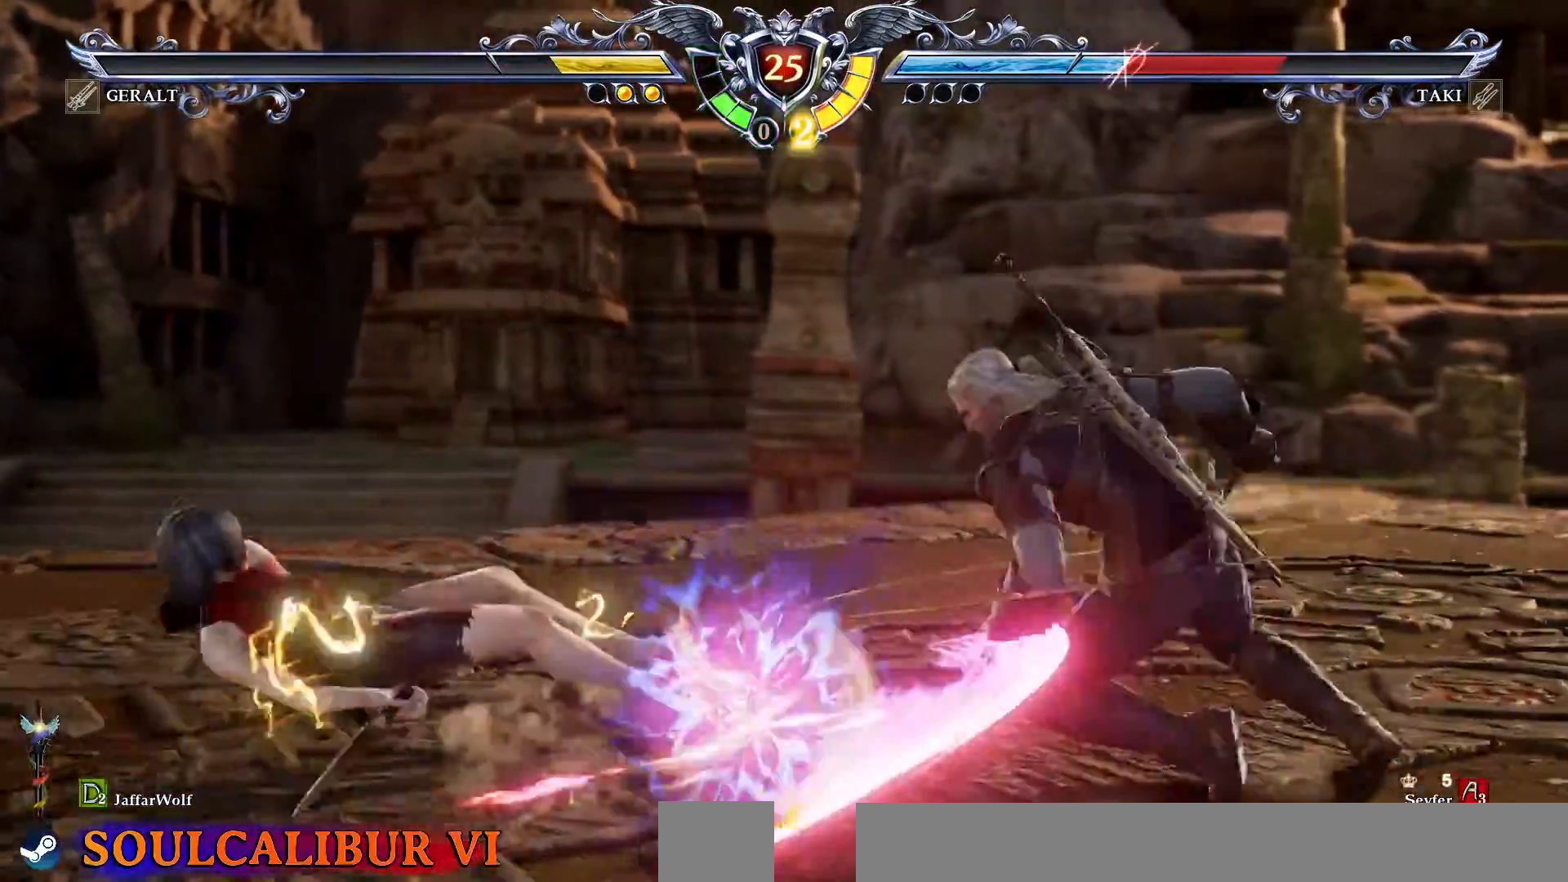
{"dt_ms": 500, "buttons": ["CROSS"], "events": [[333, "L1", "down"], [450, "L1", "up"]]}
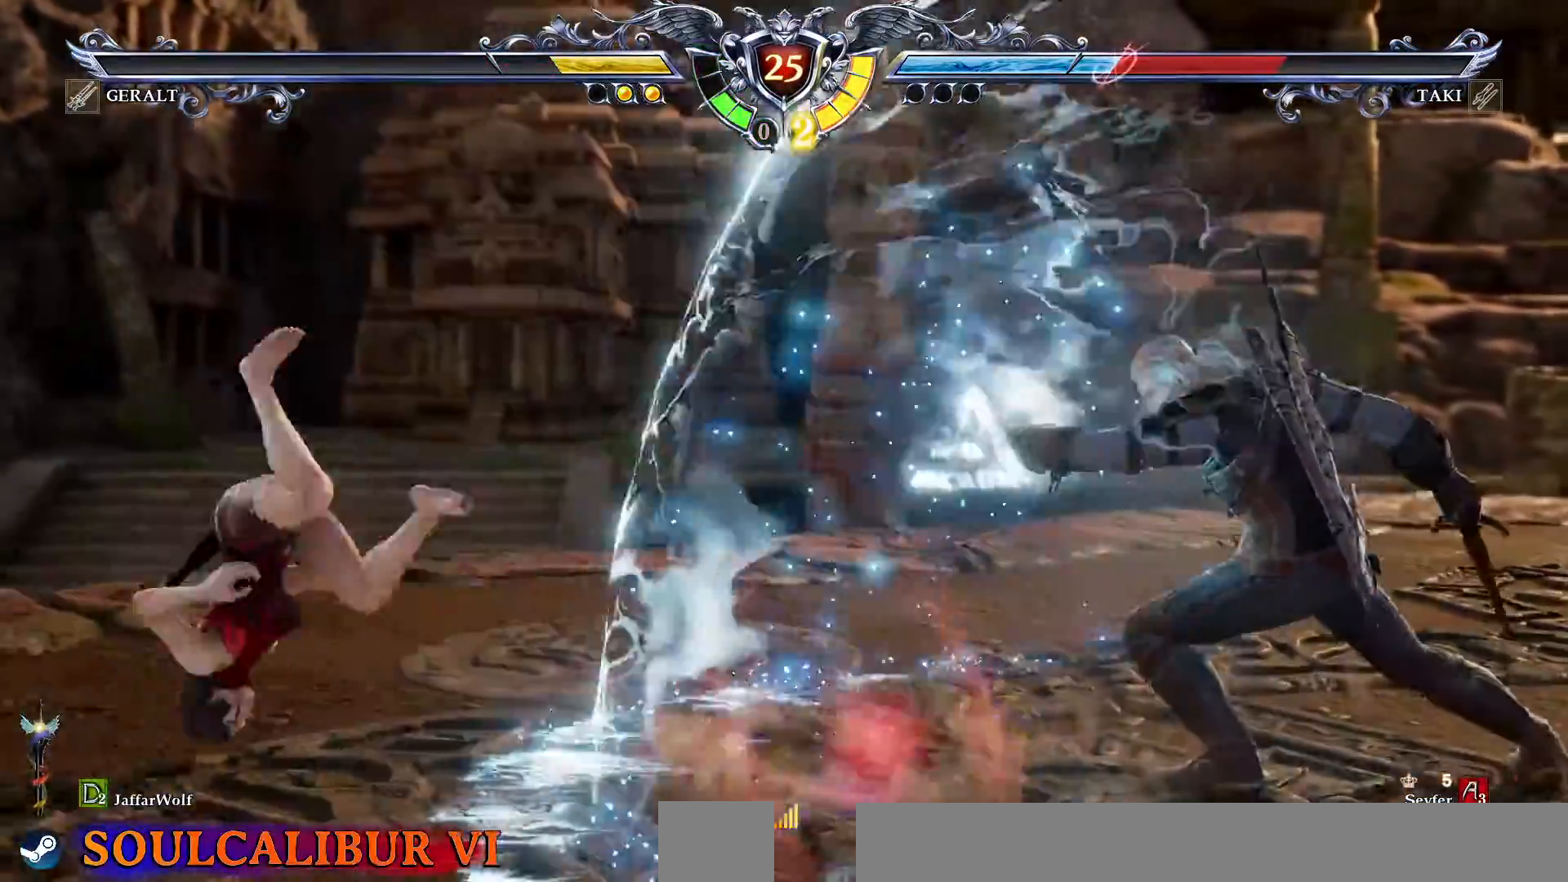
{"dt_ms": 500, "buttons": [], "events": [[83, "CROSS", "up"], [150, "CROSS", "down"], [500, "CROSS", "up"]]}
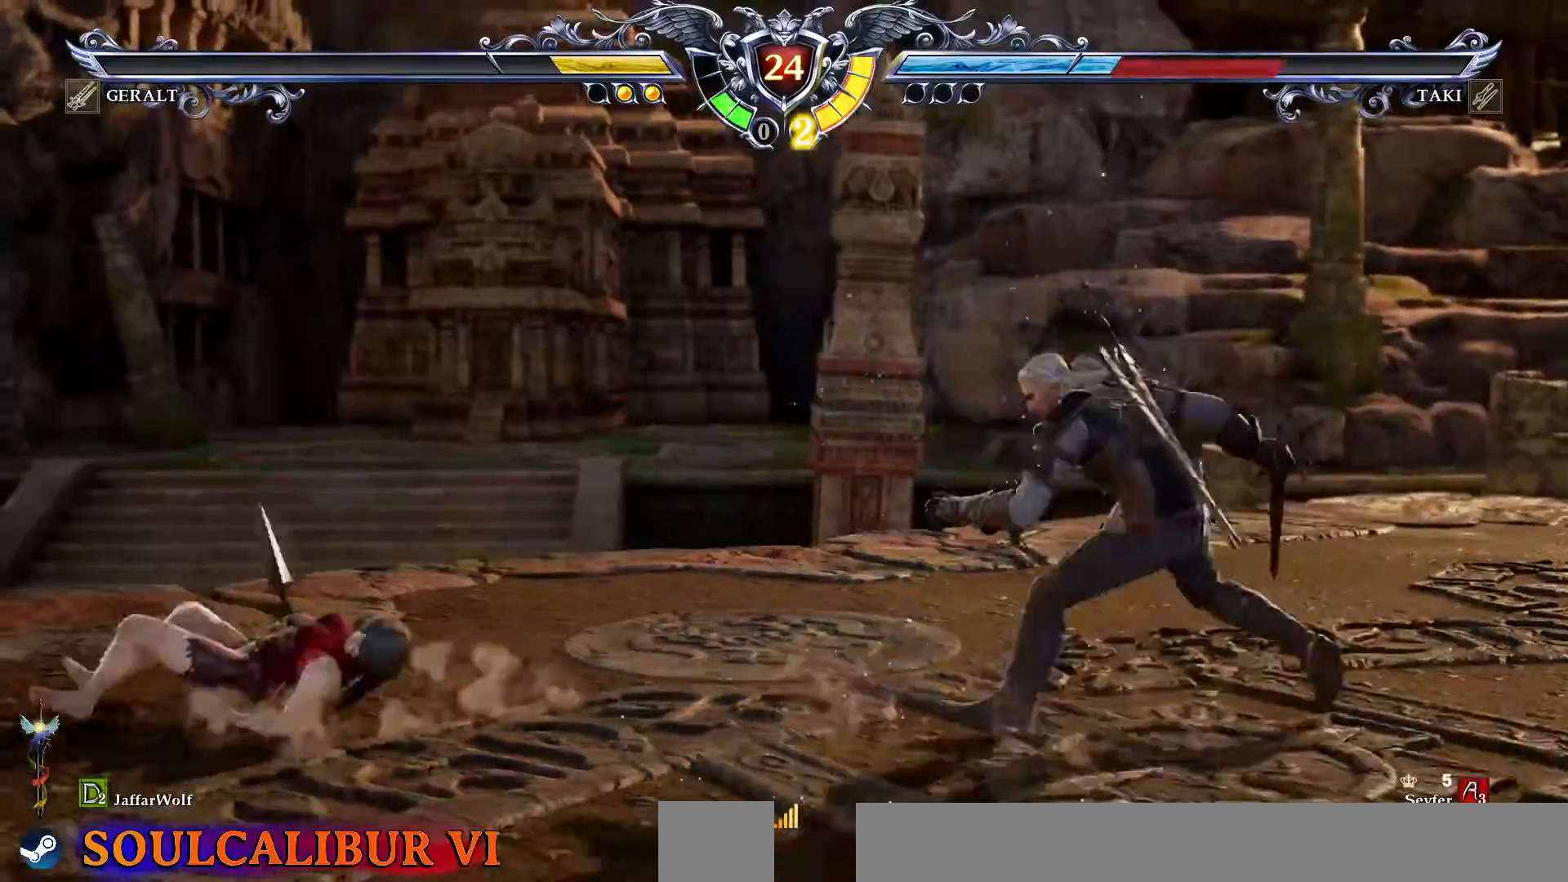
{"dt_ms": 500, "buttons": [], "events": [[100, "DPAD_RIGHT", "down"], [167, "DPAD_RIGHT", "up"], [217, "DPAD_RIGHT", "down"], [250, "L2", "down"], [317, "DPAD_RIGHT", "up"], [333, "L2", "up"]]}
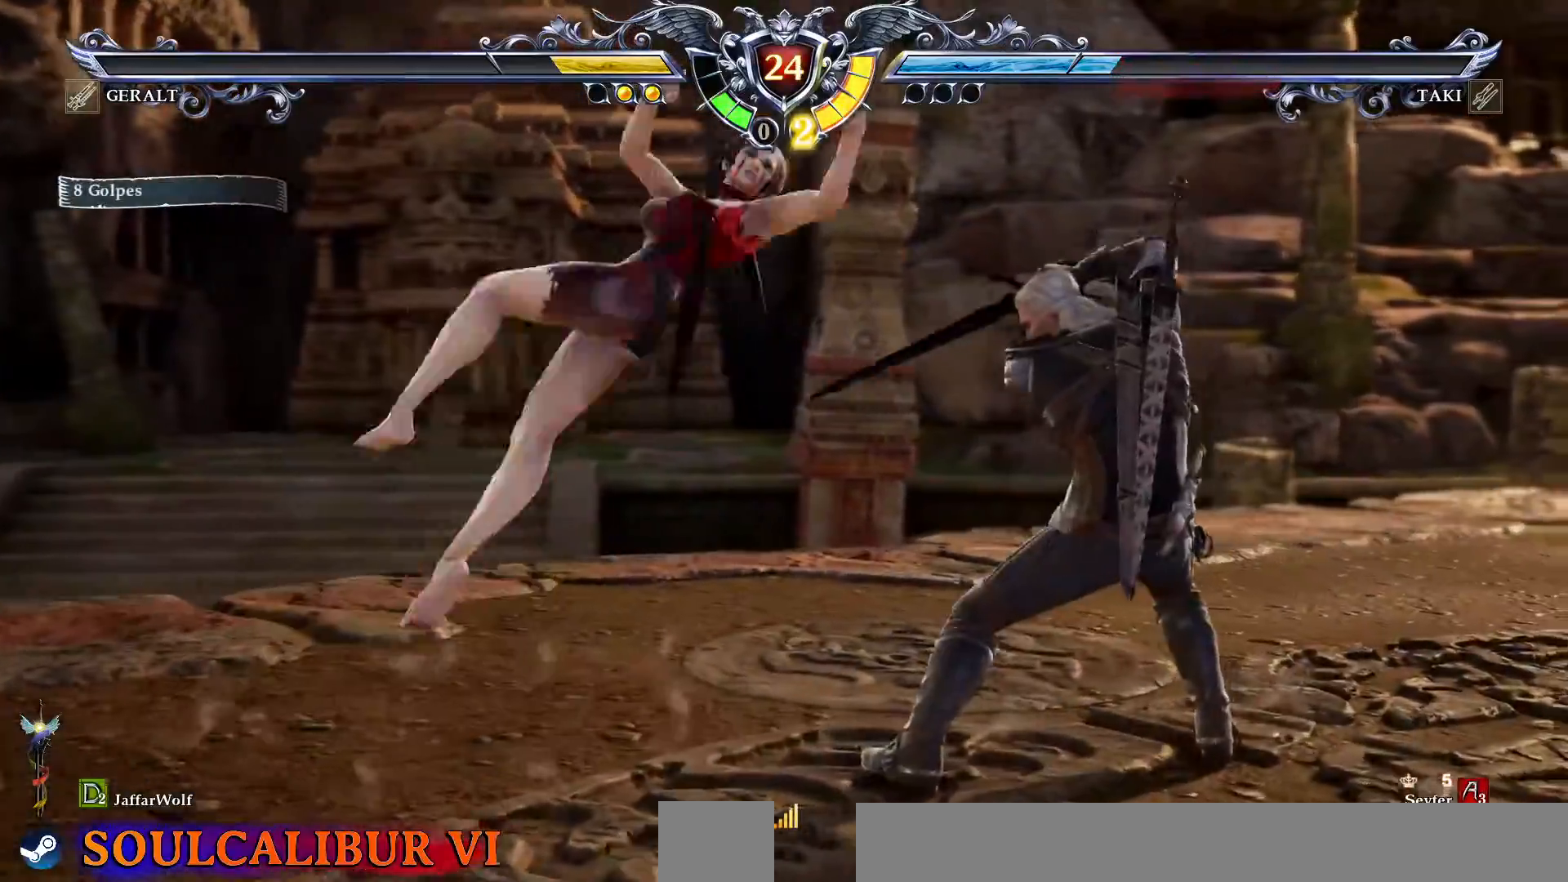
{"dt_ms": 500, "buttons": ["CROSS"], "events": [[133, "CROSS", "down"]]}
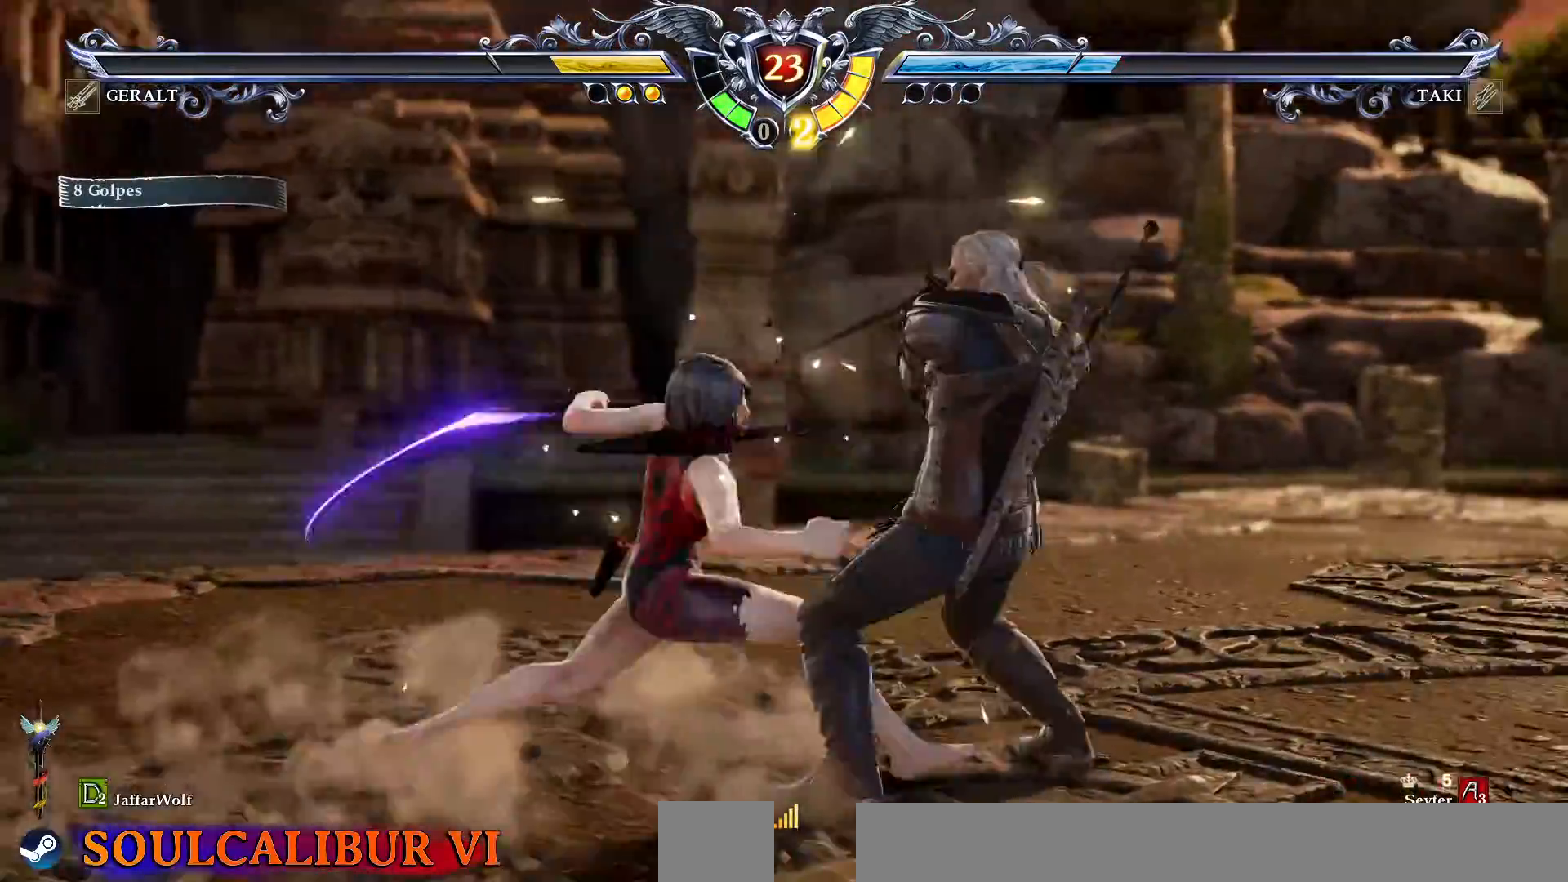
{"dt_ms": 500, "buttons": [], "events": [[233, "CROSS", "up"]]}
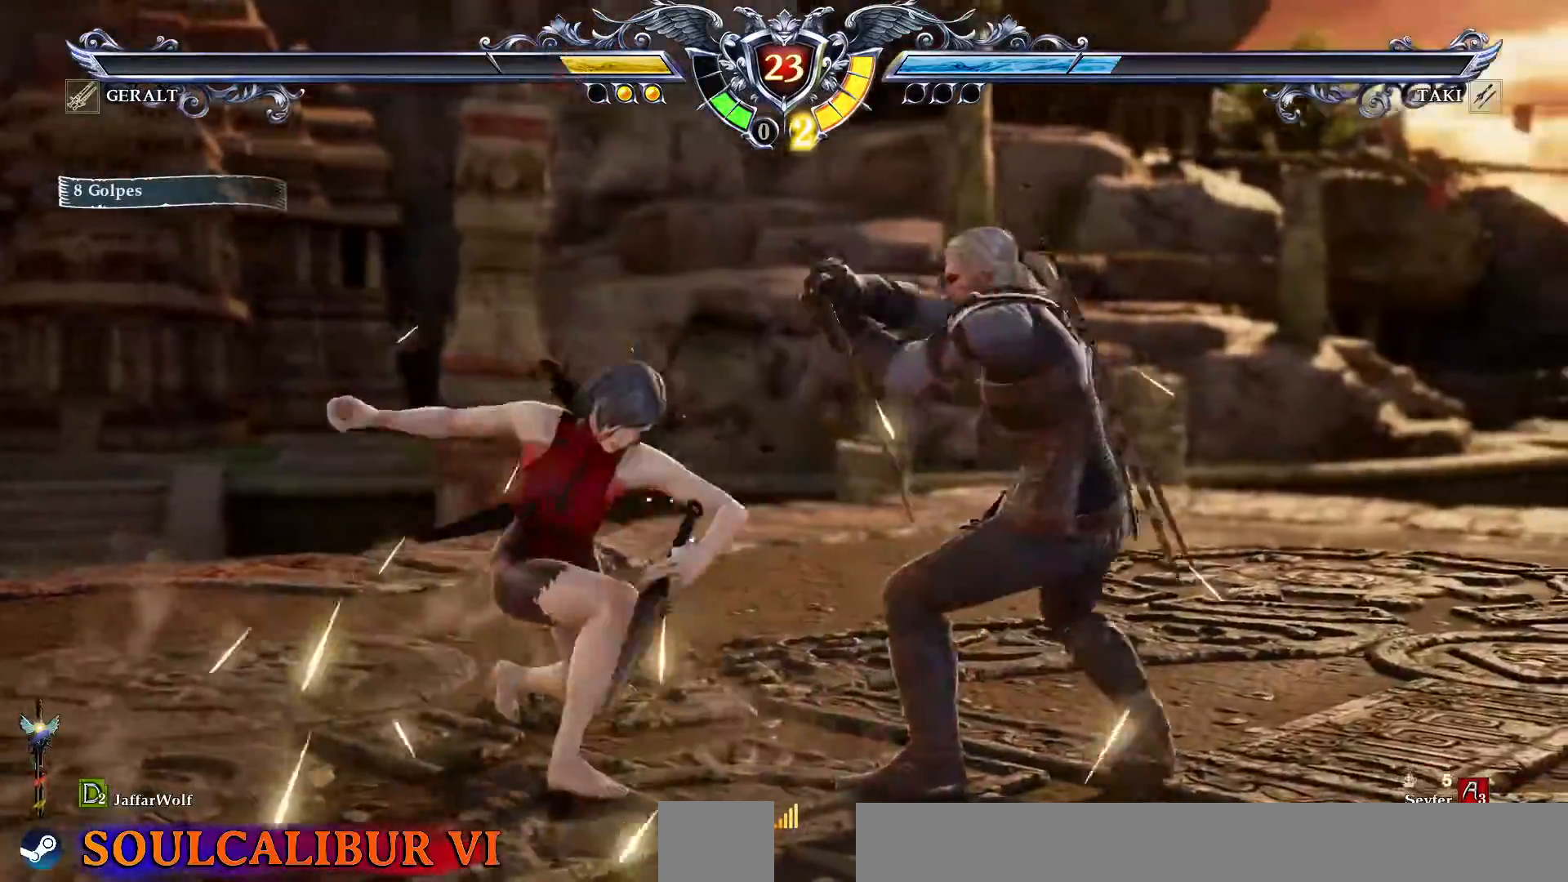
{"dt_ms": 500, "buttons": ["CROSS"], "events": [[133, "DPAD_UP", "down"], [150, "DPAD_UP", "up"], [183, "CROSS", "down"]]}
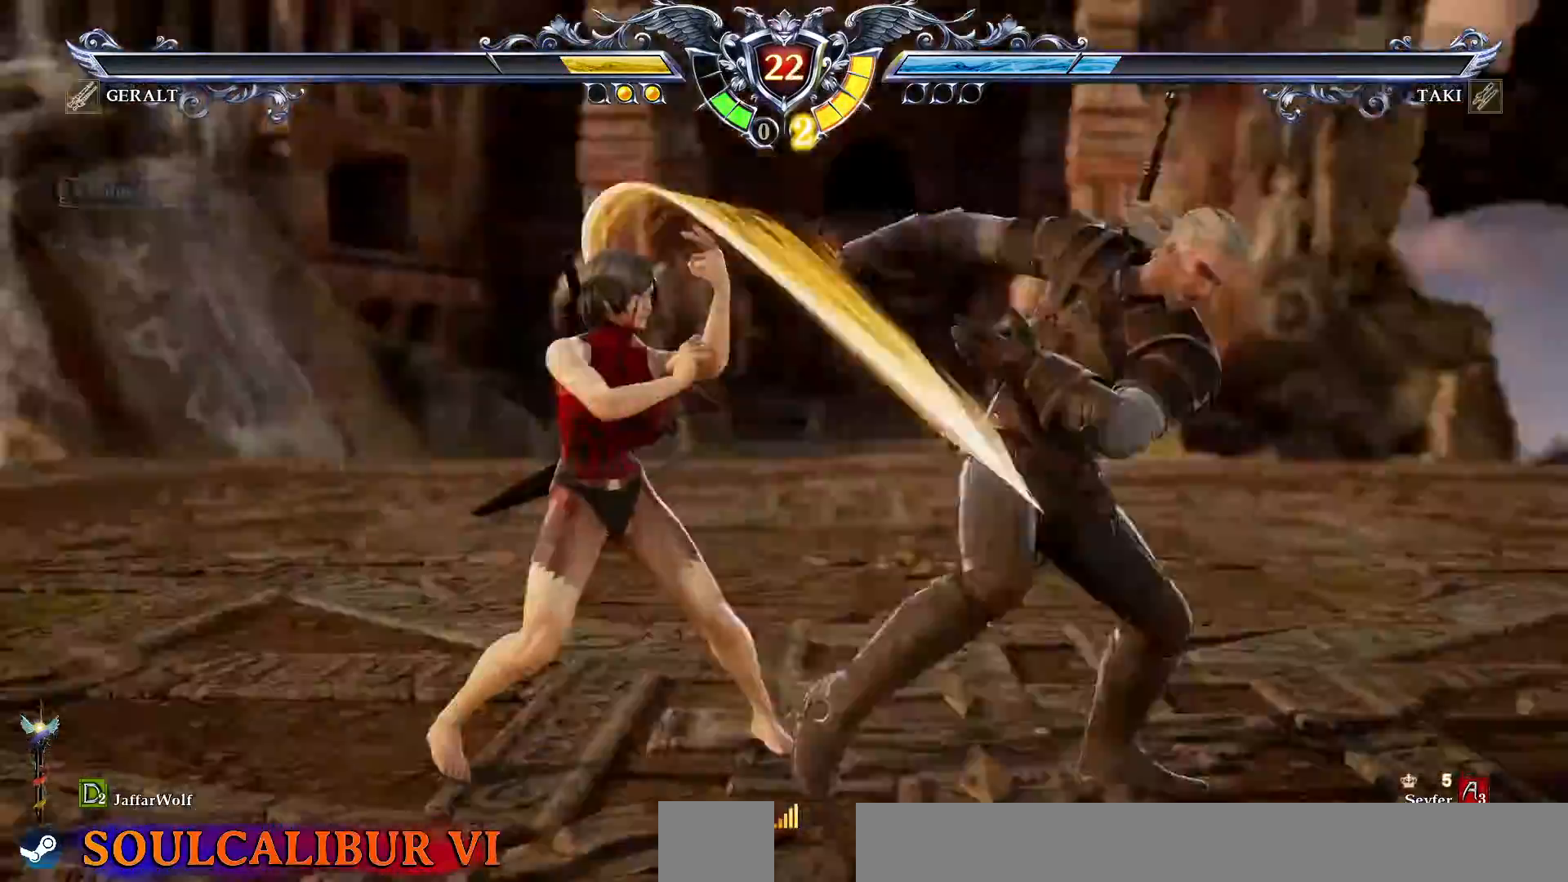
{"dt_ms": 500, "buttons": ["R2"], "events": [[217, "CROSS", "up"], [233, "DPAD_DOWN", "down"], [233, "DPAD_RIGHT", "down"], [250, "TRIANGLE", "down"], [383, "TRIANGLE", "up"], [417, "DPAD_DOWN", "up"], [433, "DPAD_RIGHT", "up"], [433, "R2", "down"]]}
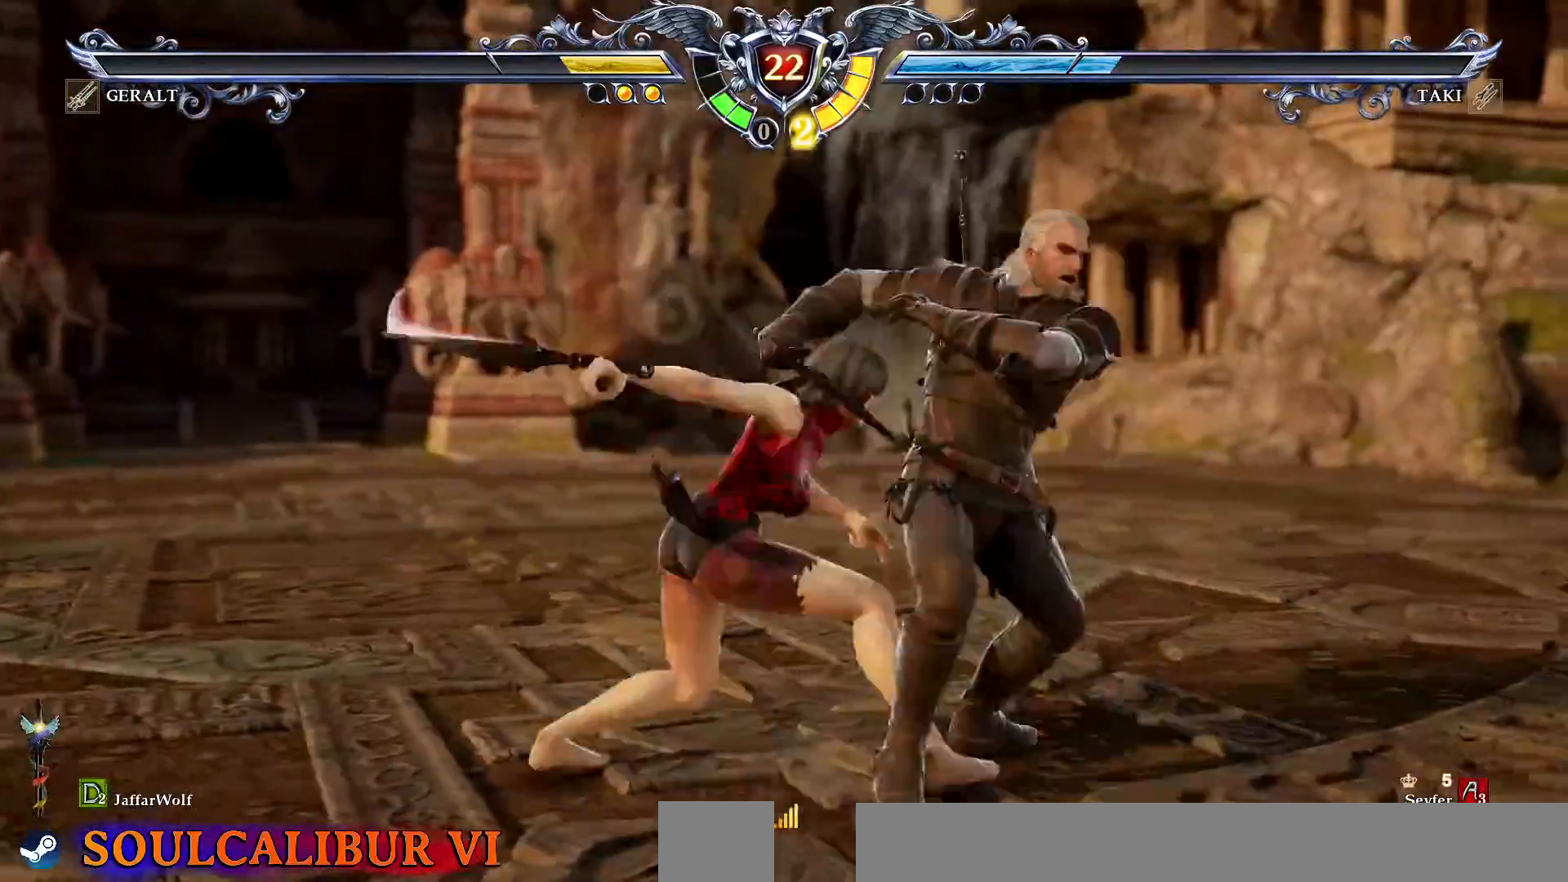
{"dt_ms": 500, "buttons": ["CROSS", "SQUARE"], "events": [[67, "R2", "up"], [317, "CROSS", "down"], [317, "SQUARE", "down"]]}
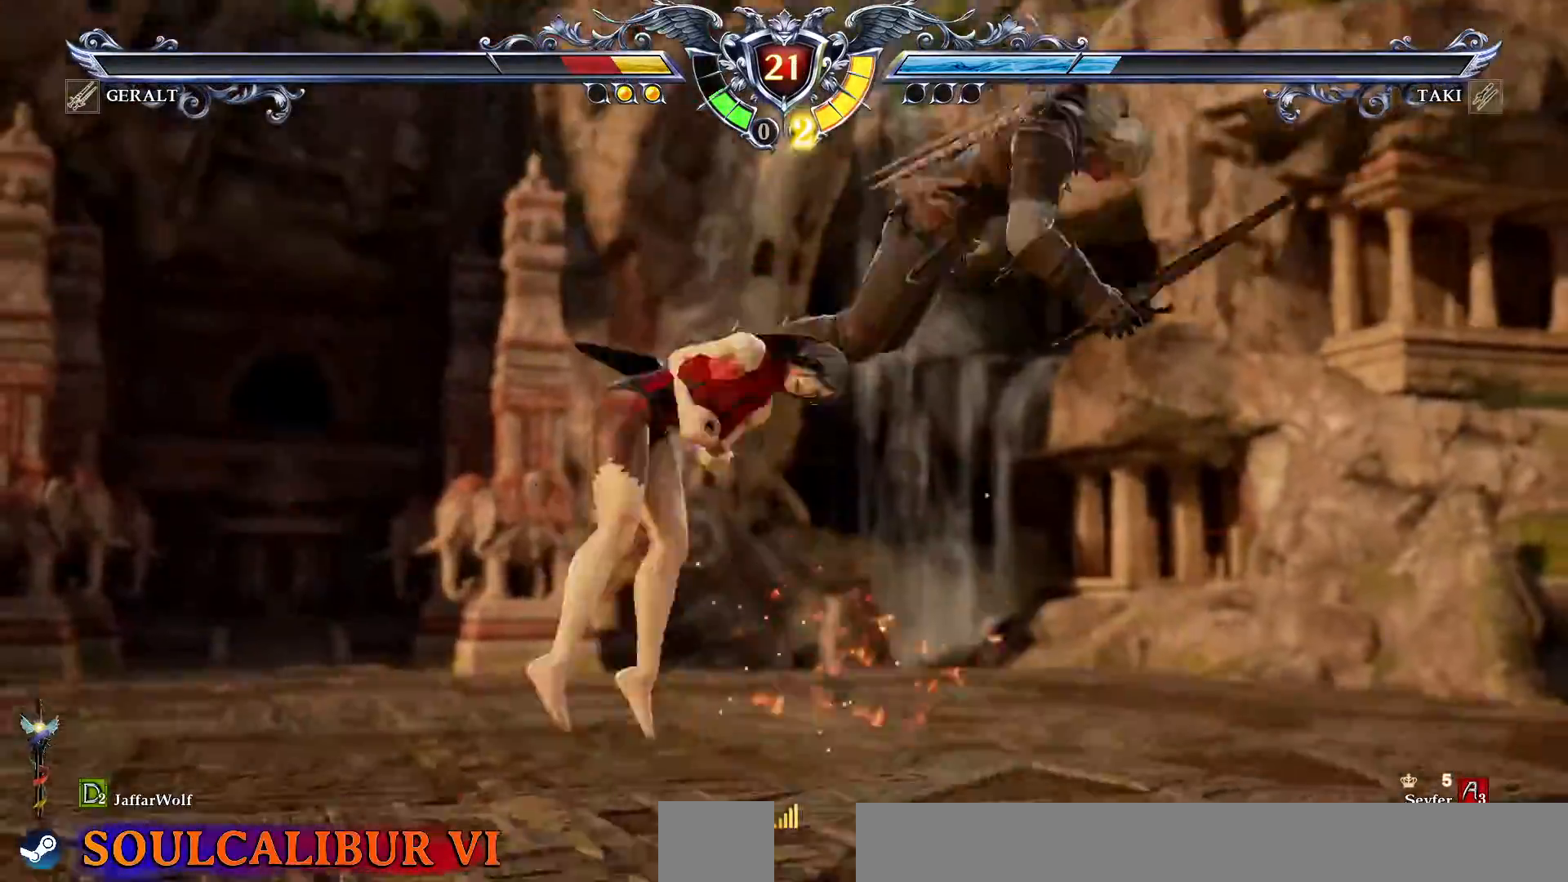
{"dt_ms": 500, "buttons": [], "events": [[17, "CROSS", "up"], [33, "SQUARE", "up"]]}
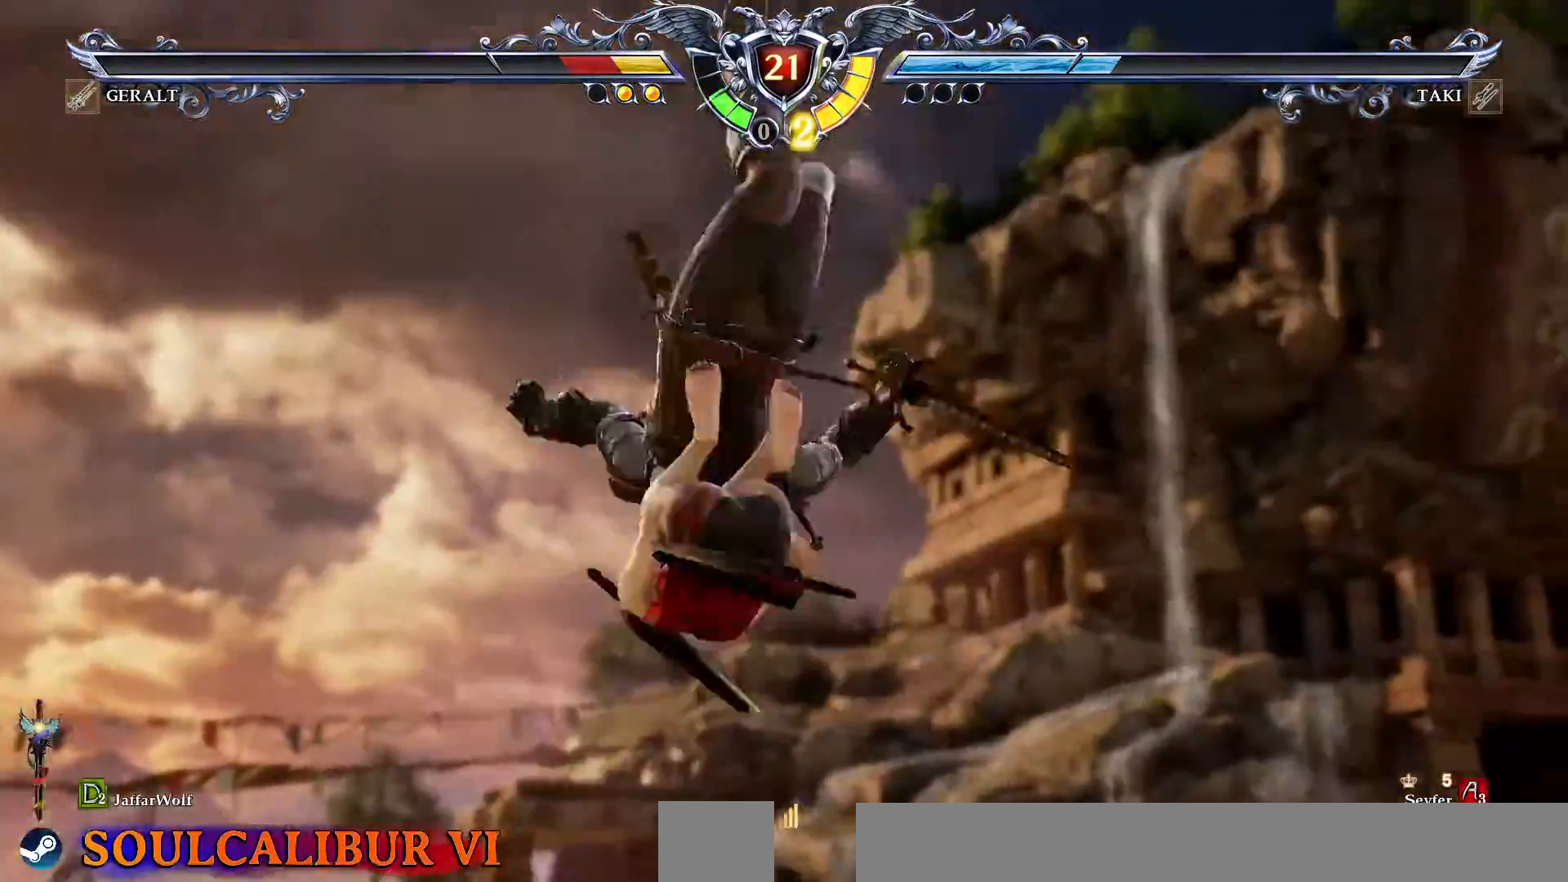
{"dt_ms": 500, "buttons": [], "events": []}
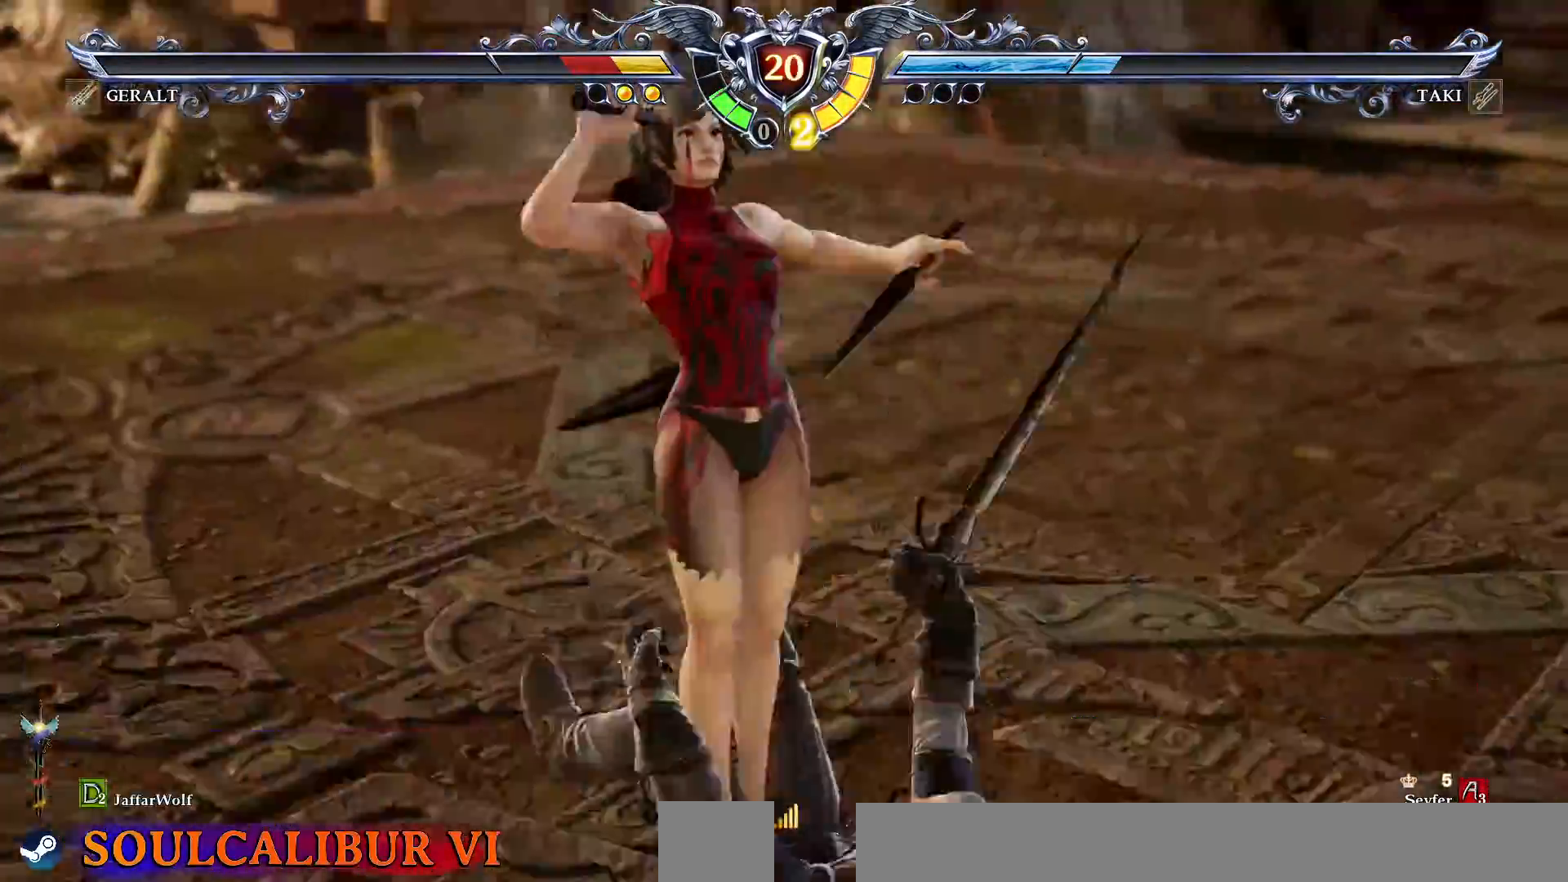
{"dt_ms": 500, "buttons": []}
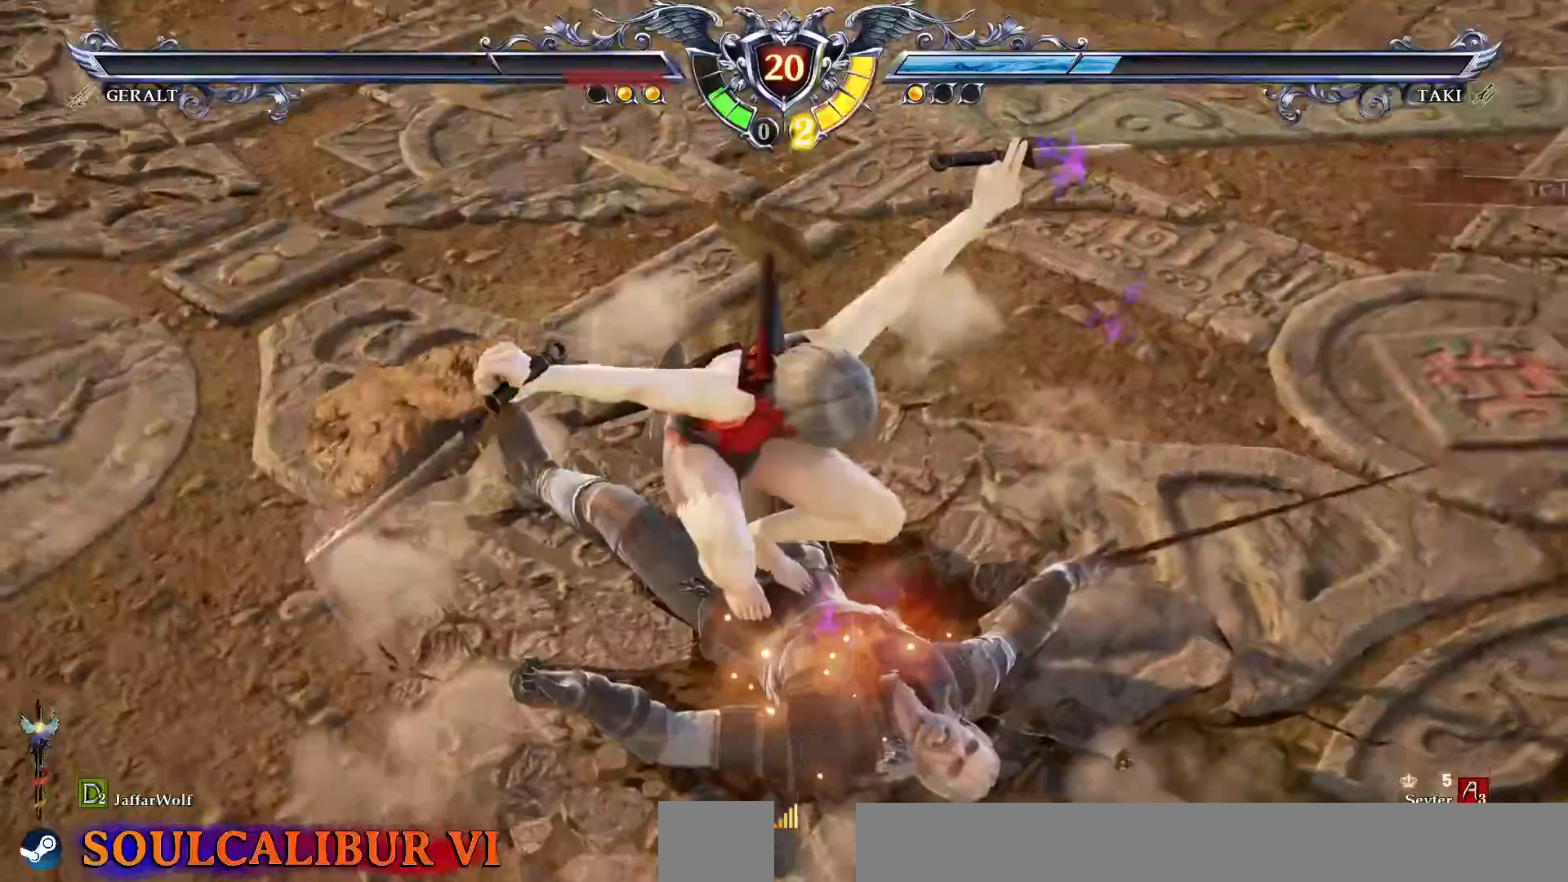
{"dt_ms": 500, "buttons": [], "events": [[350, "L1", "down"], [500, "L1", "up"]]}
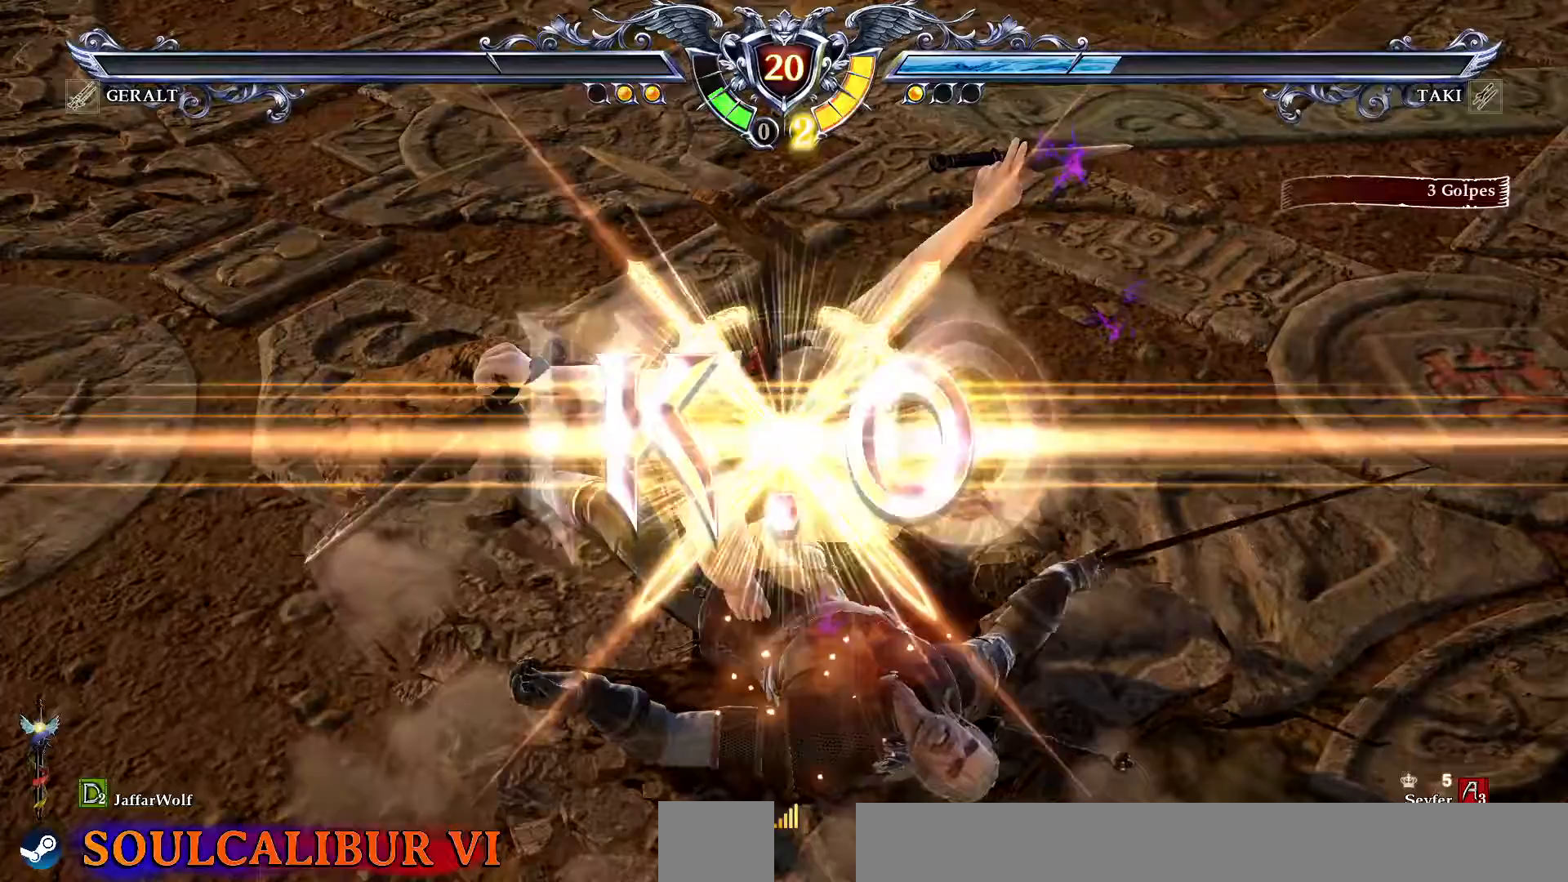
{"dt_ms": 500, "buttons": [], "events": []}
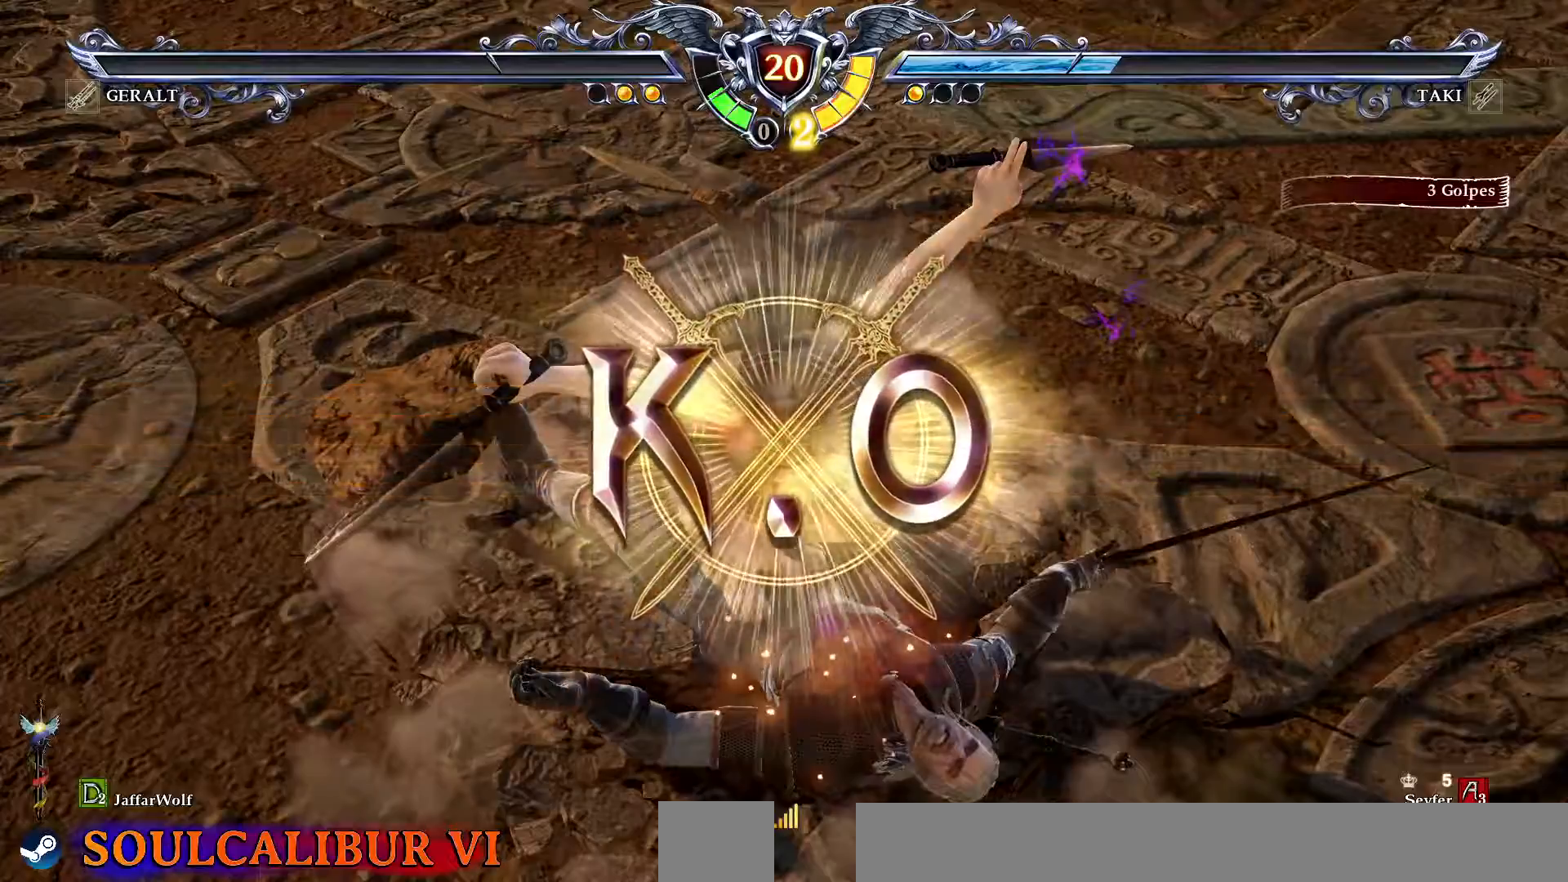
{"dt_ms": 500, "buttons": [], "events": []}
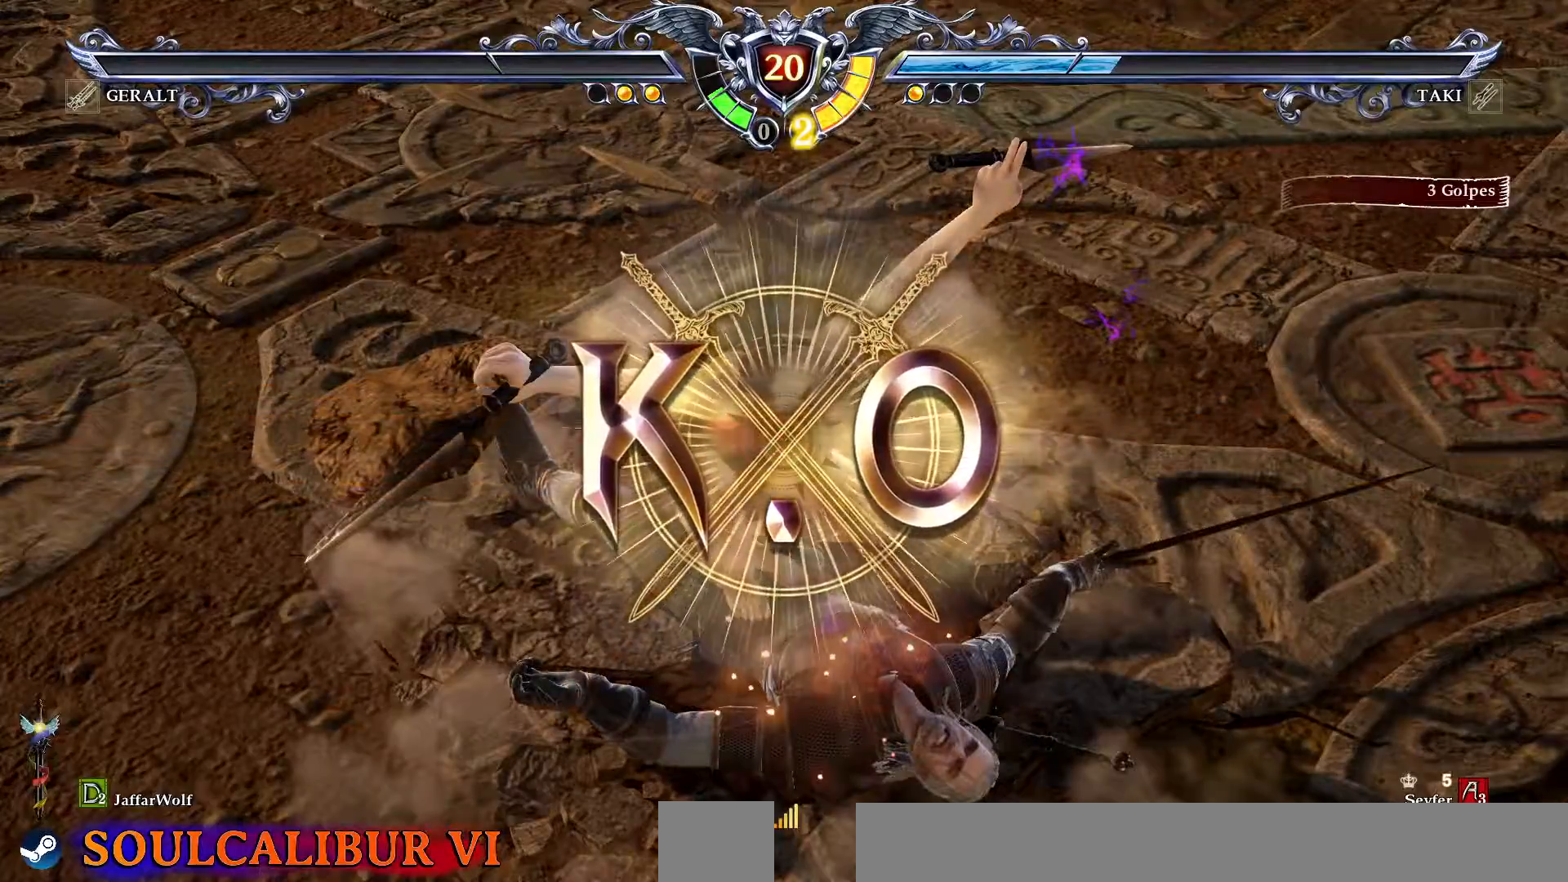
{"dt_ms": 1000, "buttons": []}
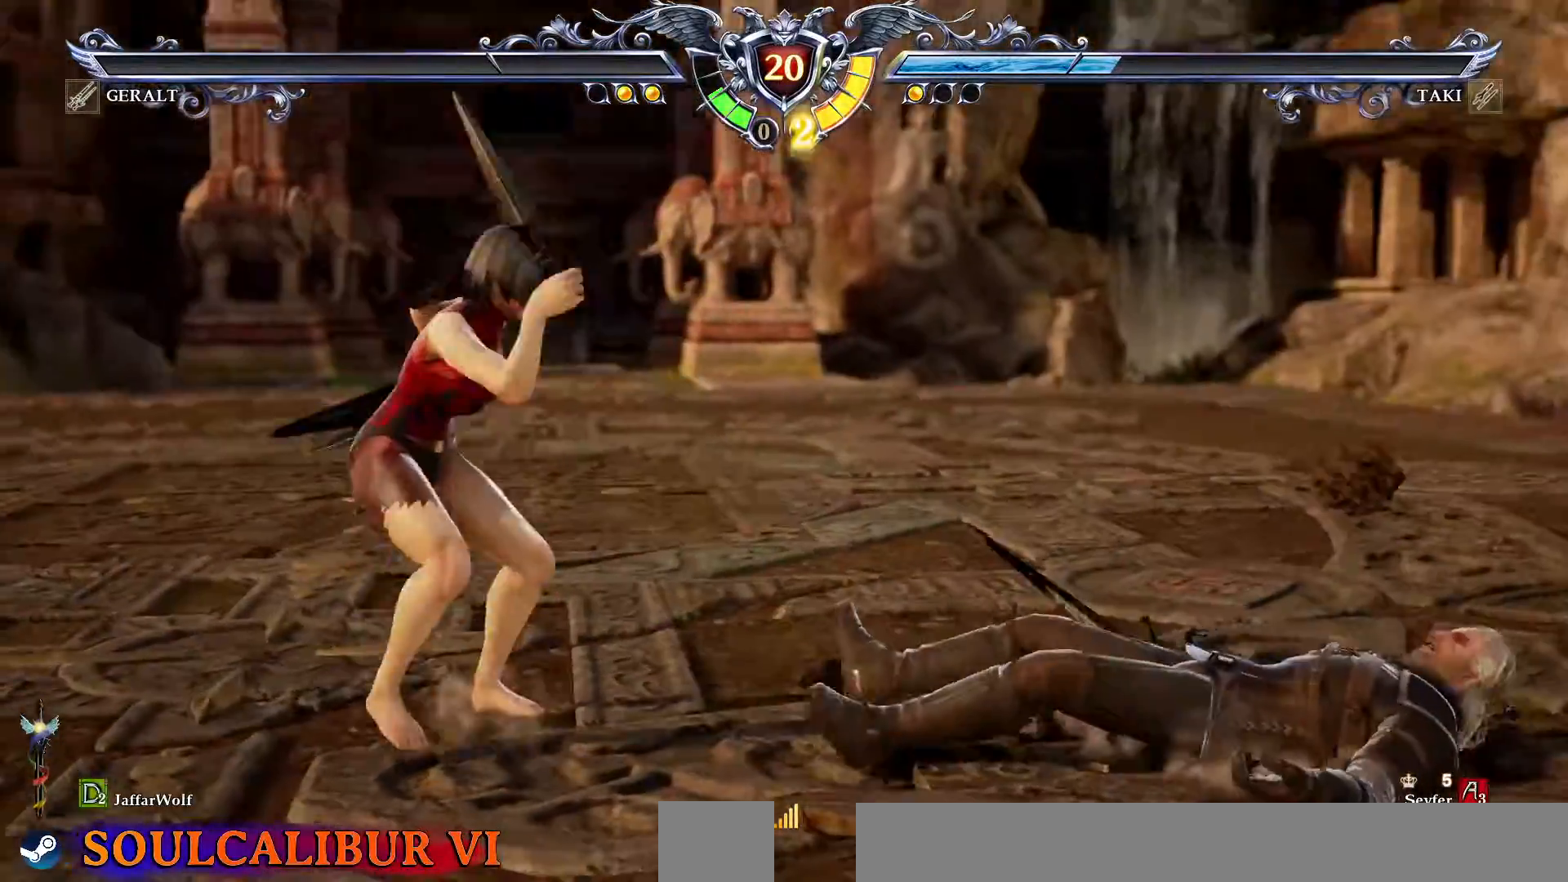
{"dt_ms": 500, "buttons": [], "events": []}
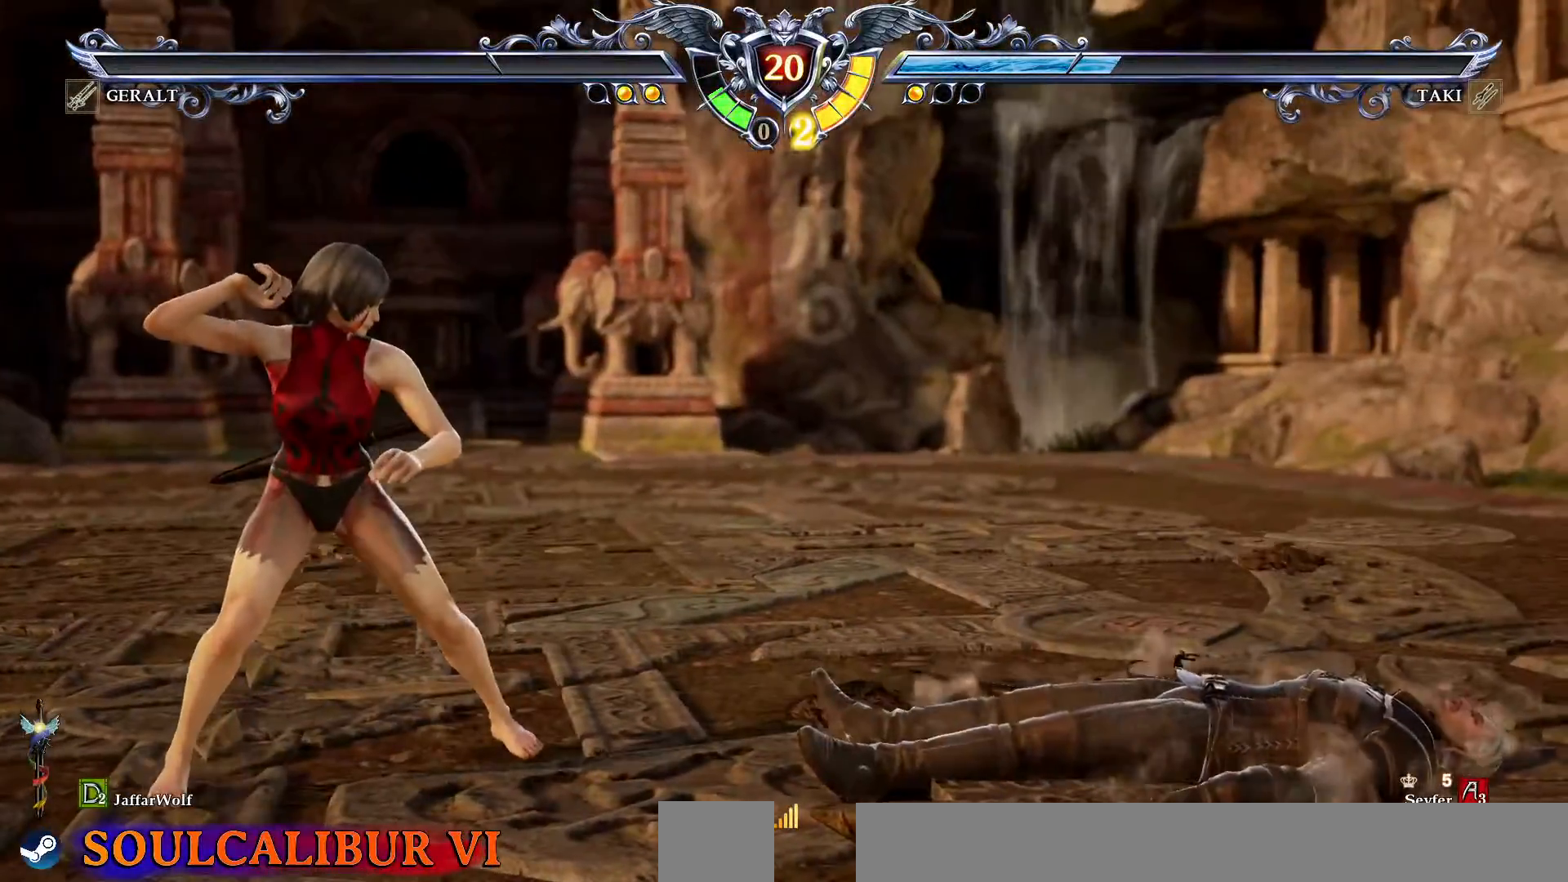
{"dt_ms": 500, "buttons": [], "events": []}
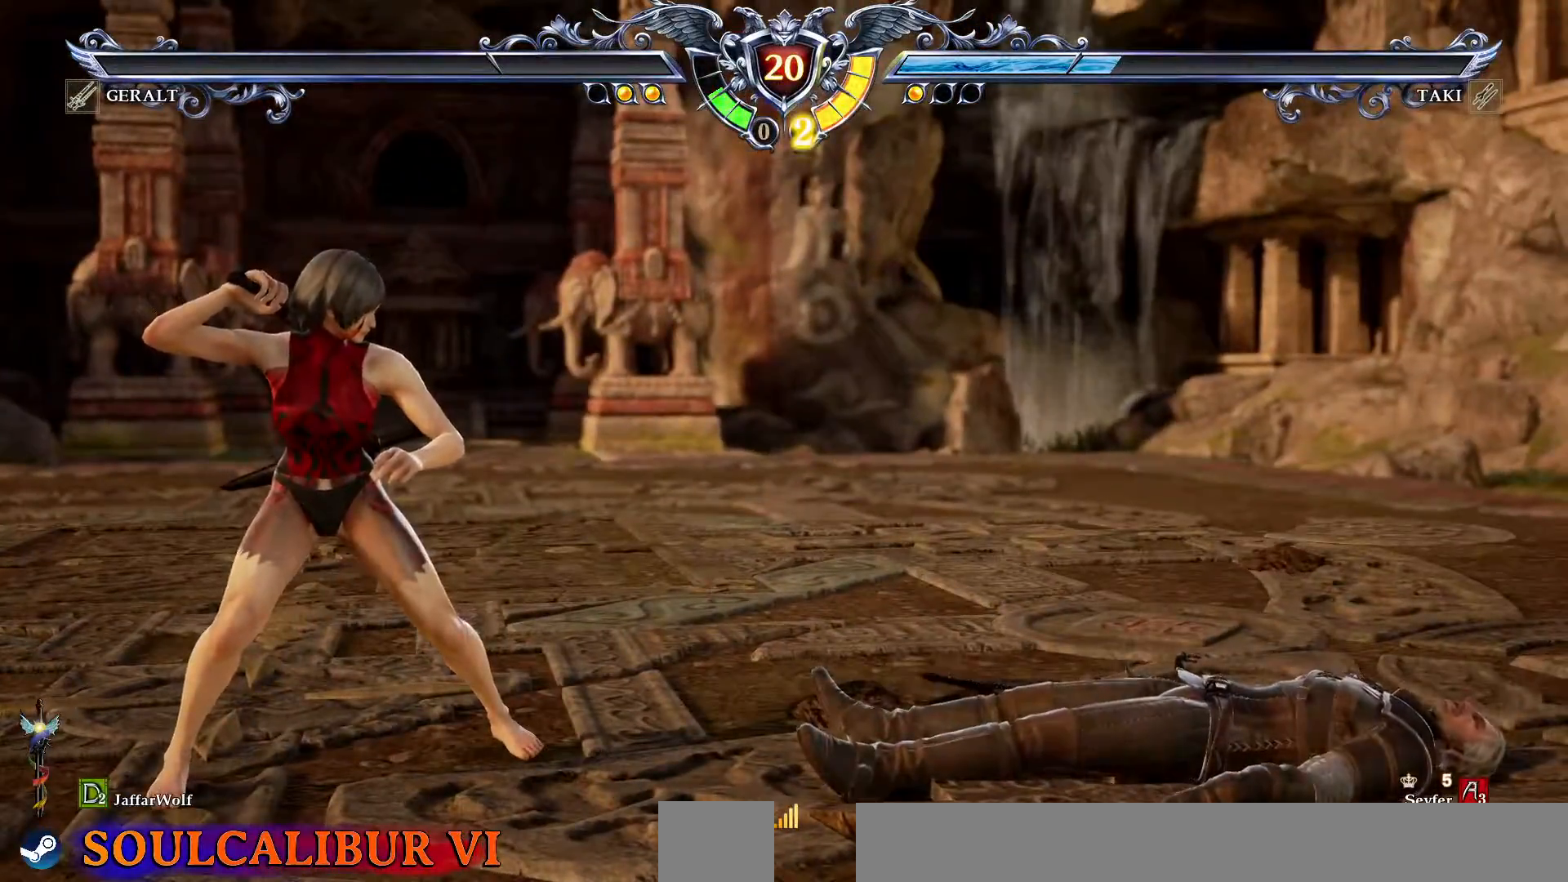
{"dt_ms": 500, "buttons": [], "events": []}
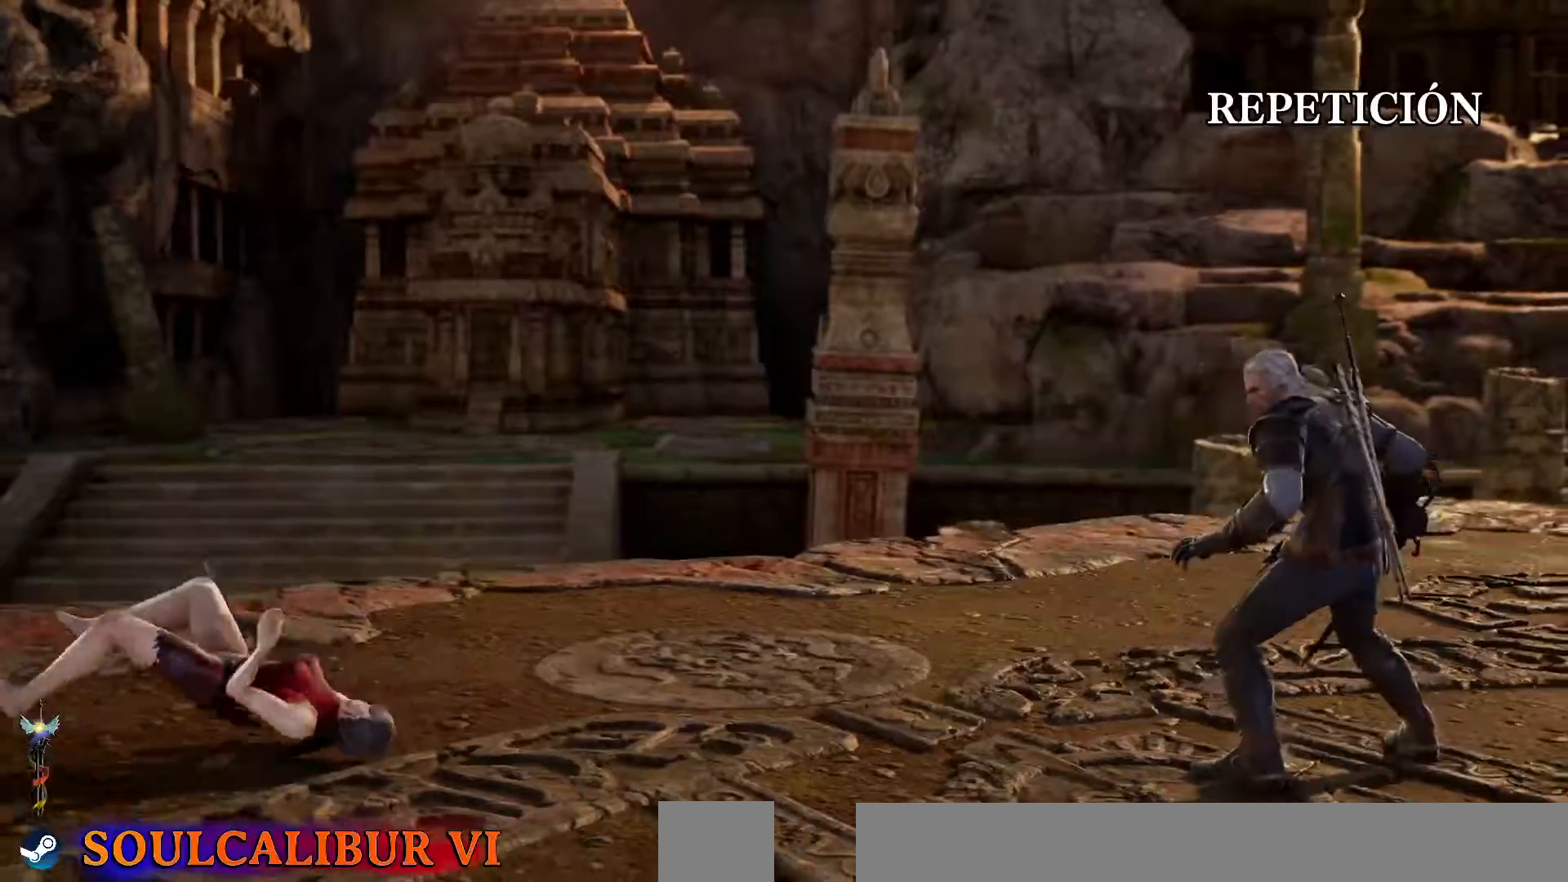
{"dt_ms": 500, "buttons": [], "events": []}
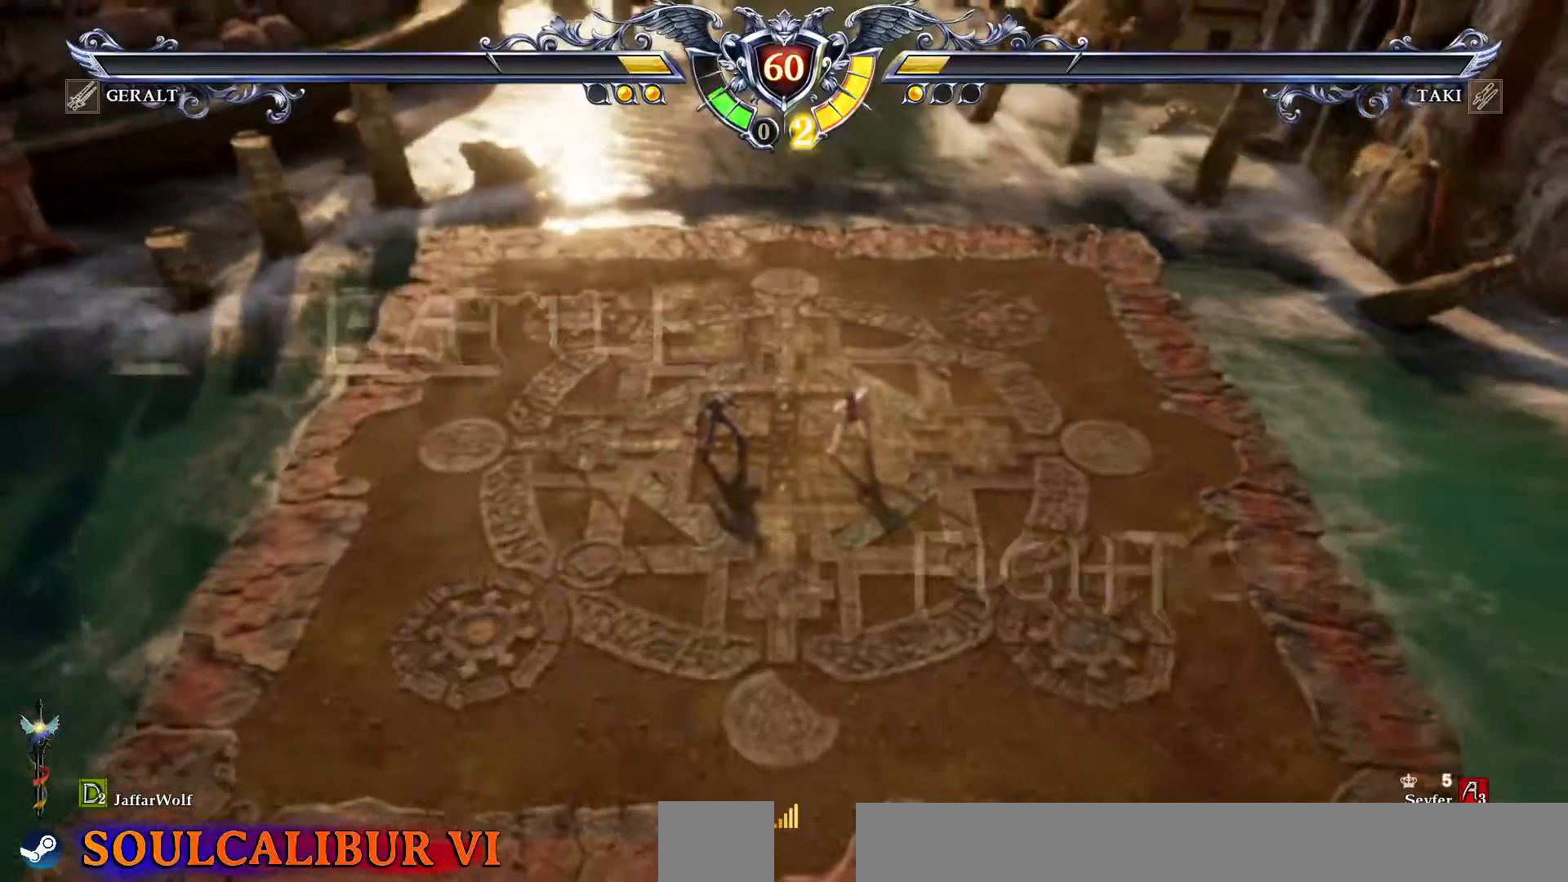
{"dt_ms": 500, "buttons": [], "events": []}
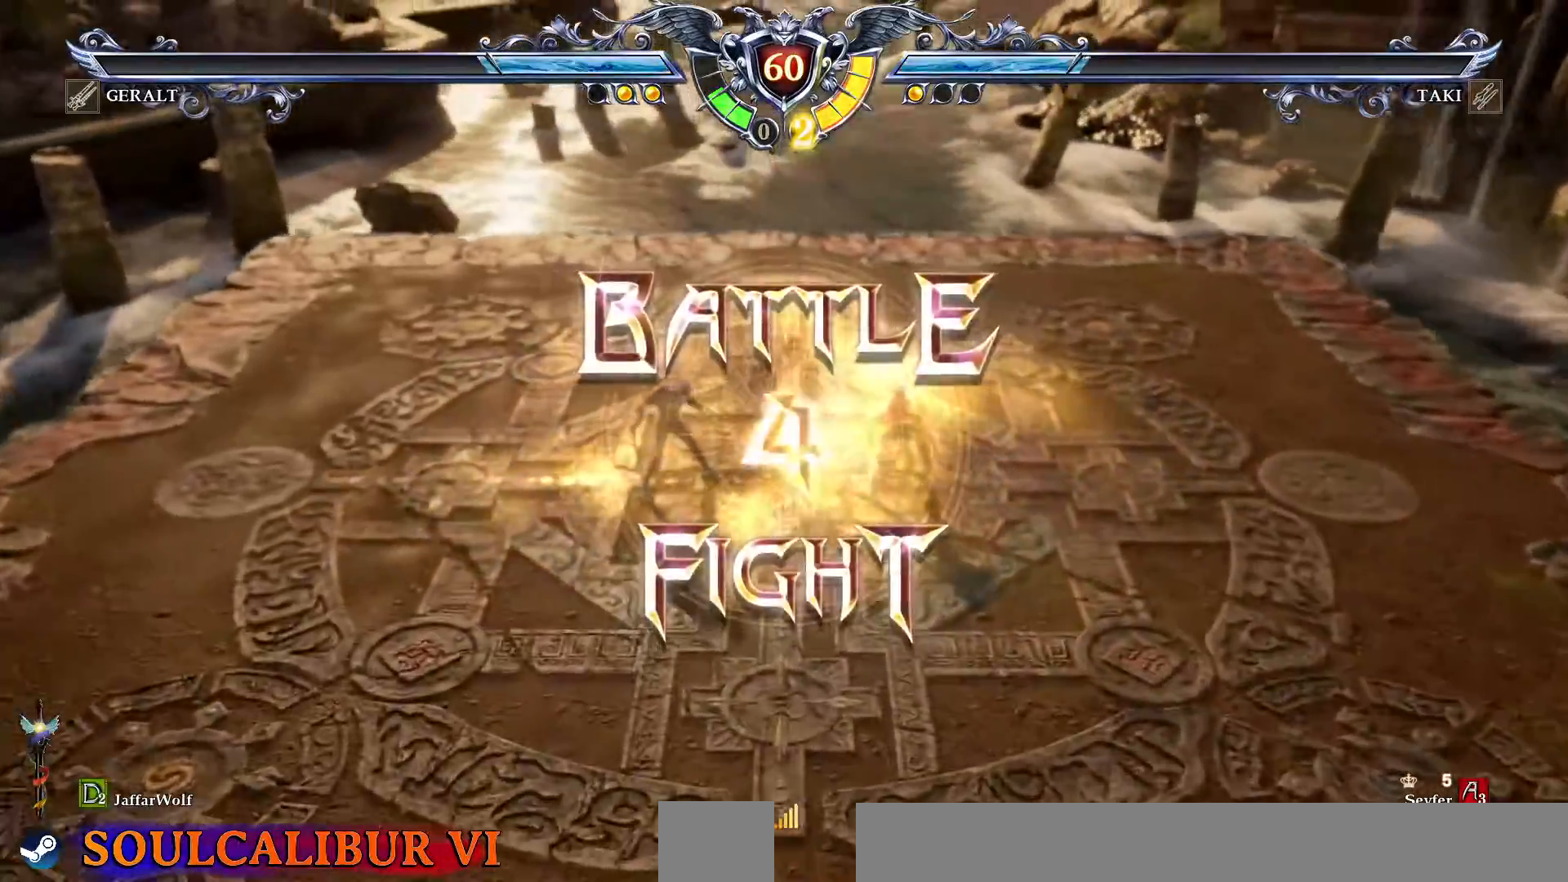
{"dt_ms": 500, "buttons": ["CIRCLE"], "events": [[183, "CIRCLE", "down"], [233, "CIRCLE", "up"], [250, "DPAD_LEFT", "down"], [350, "DPAD_LEFT", "up"], [450, "CIRCLE", "down"]]}
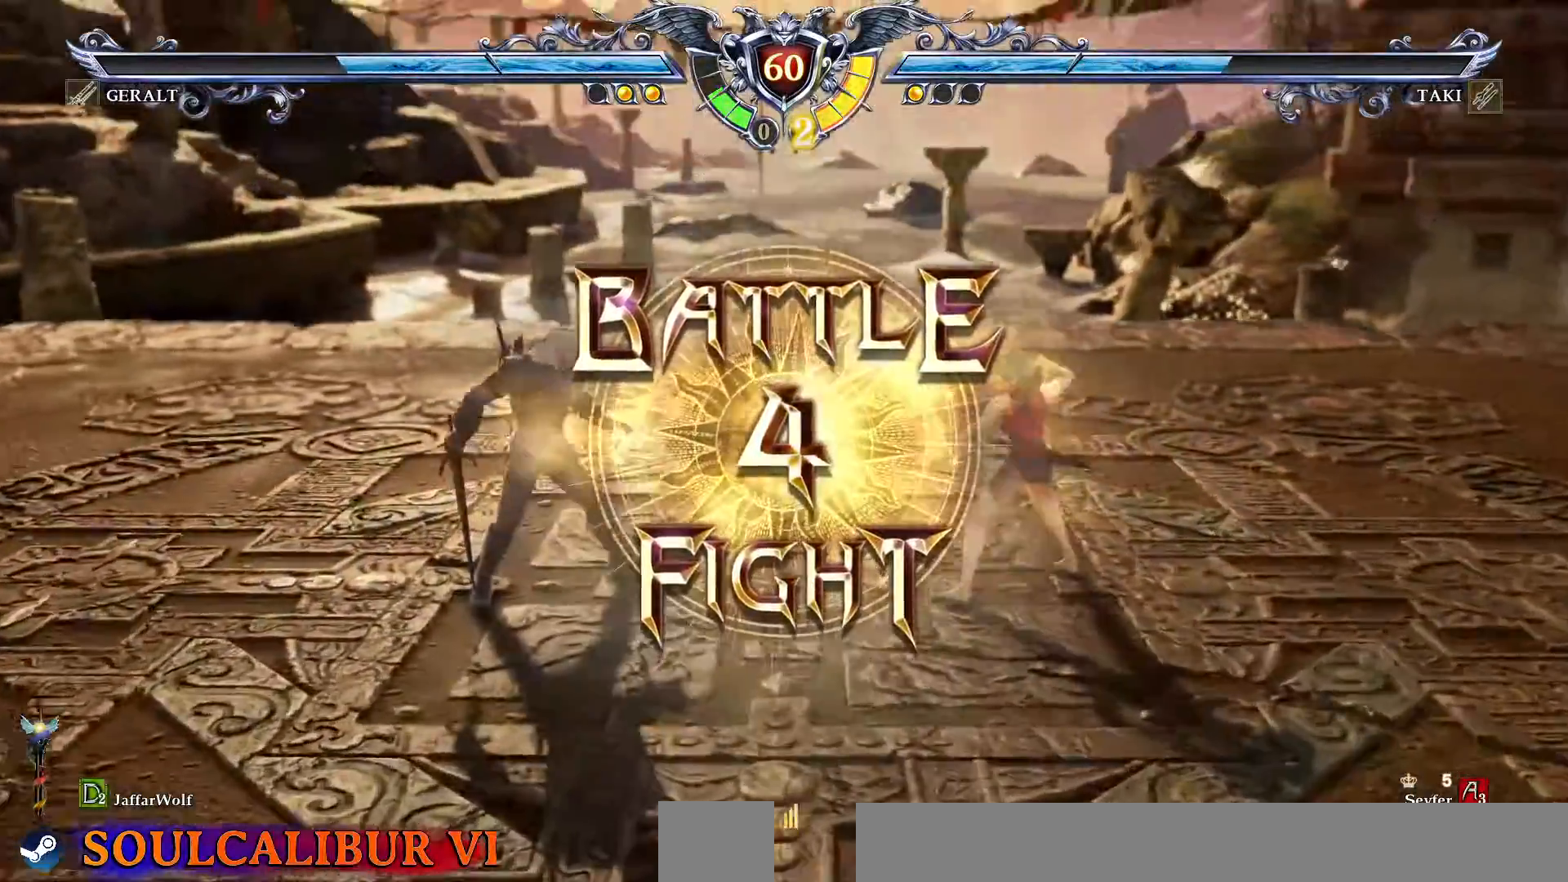
{"dt_ms": 500, "buttons": []}
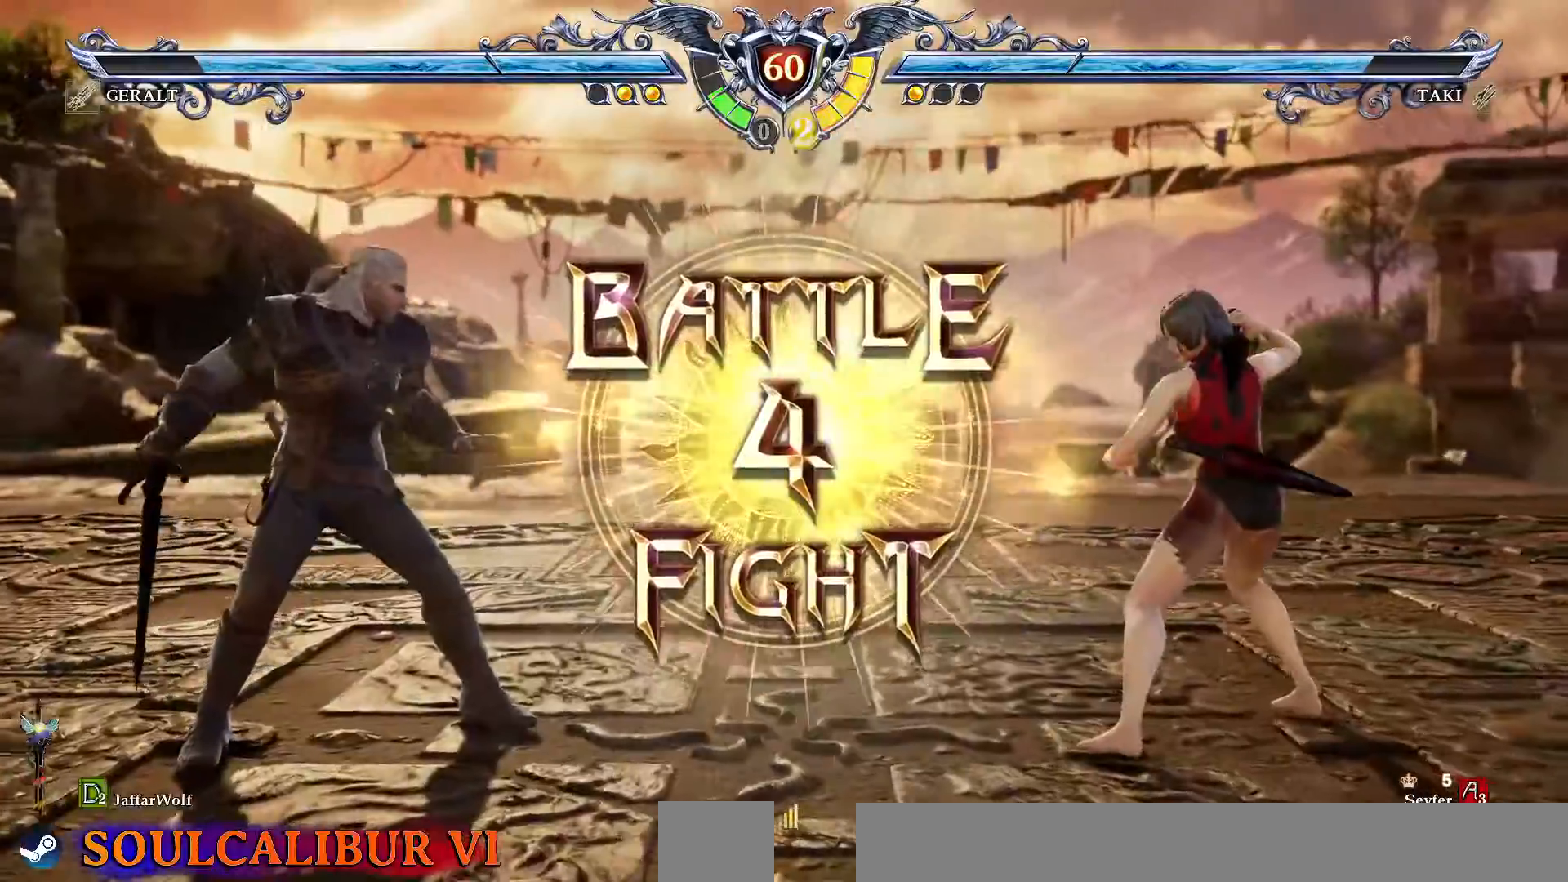
{"dt_ms": 500, "buttons": ["TRIANGLE", "DPAD_LEFT"], "events": [[350, "DPAD_DOWN", "down"], [350, "DPAD_LEFT", "down"], [383, "TRIANGLE", "down"], [500, "DPAD_DOWN", "up"]]}